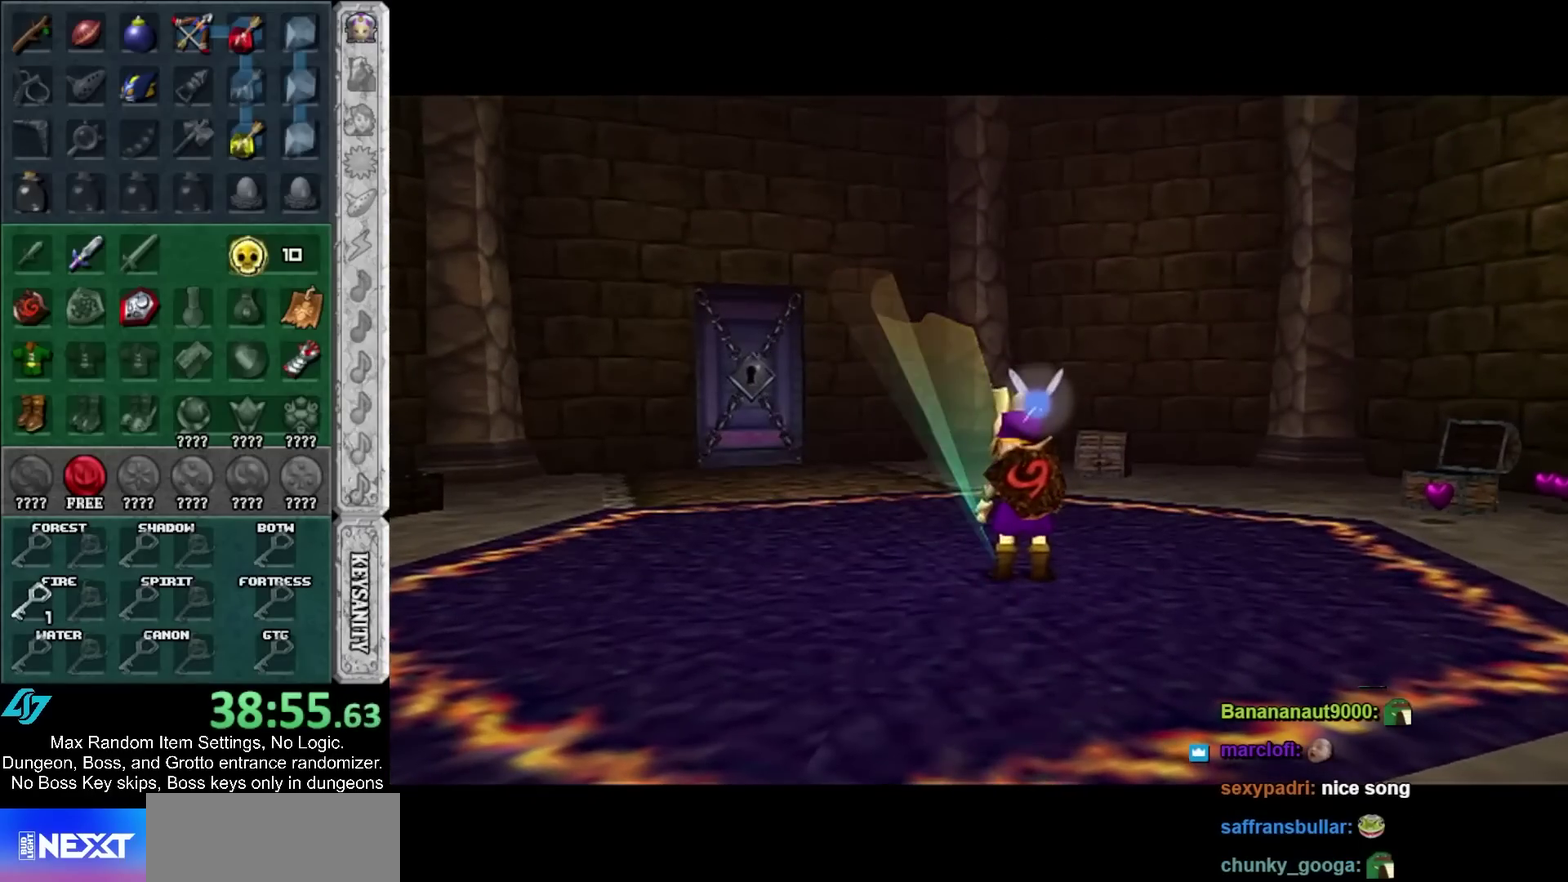
Gameplay with a controller; each line is a JSON object with the inputs held at the frame after it. "events" lists button and stick changes between this image and that frame as [ms after this image, input, new state], when the widget could be followed in between. Not read: HOME.
{"buttons": [], "left_stick": "center", "right_stick": "center", "events": []}
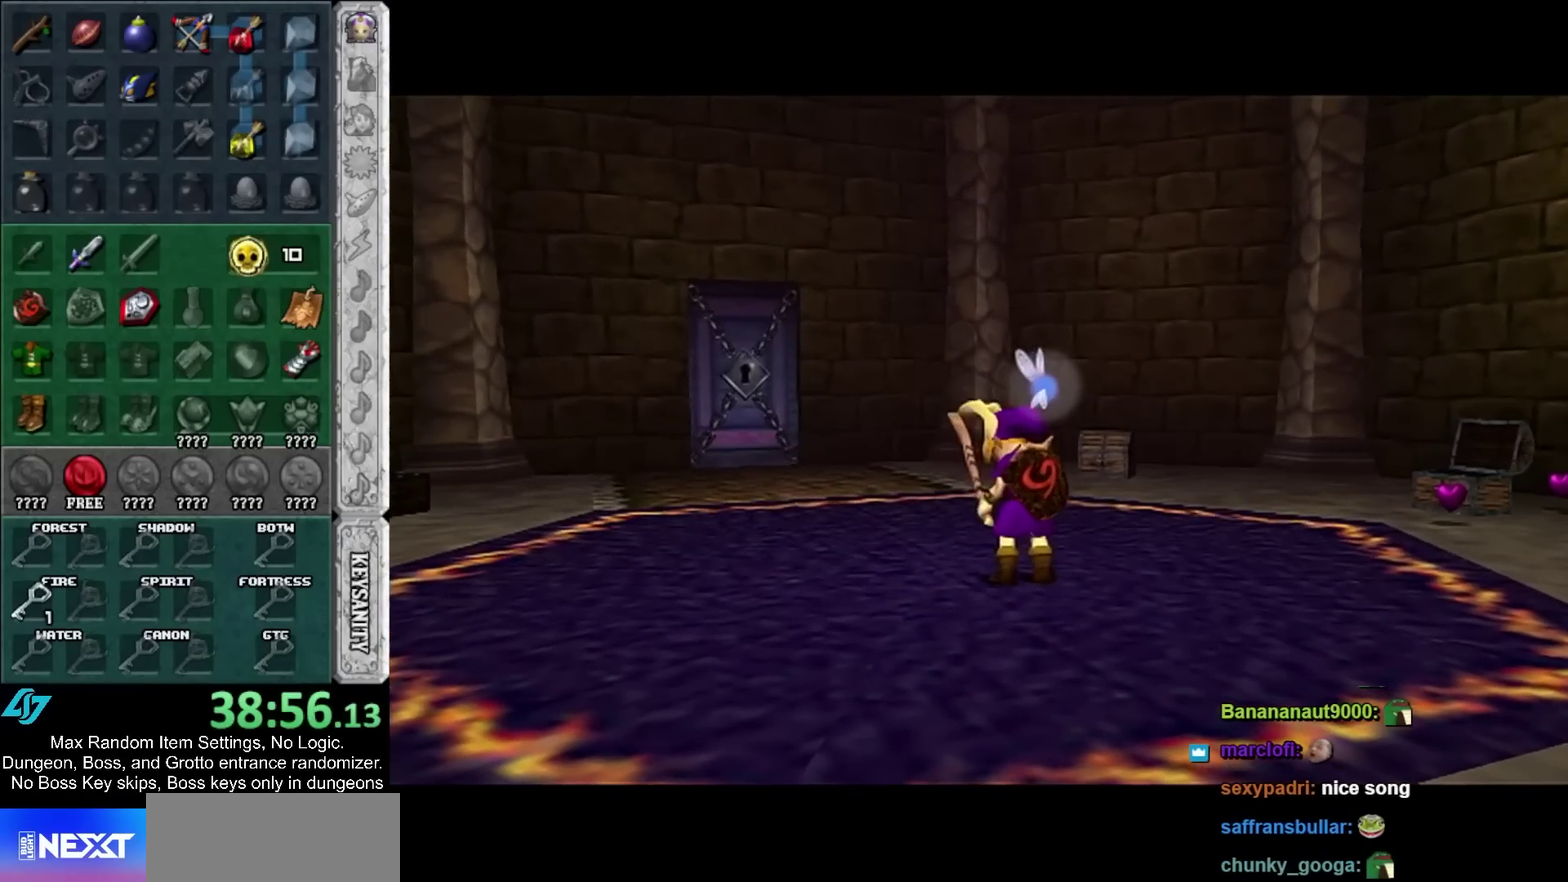
{"buttons": [], "left_stick": "center", "right_stick": "center", "events": []}
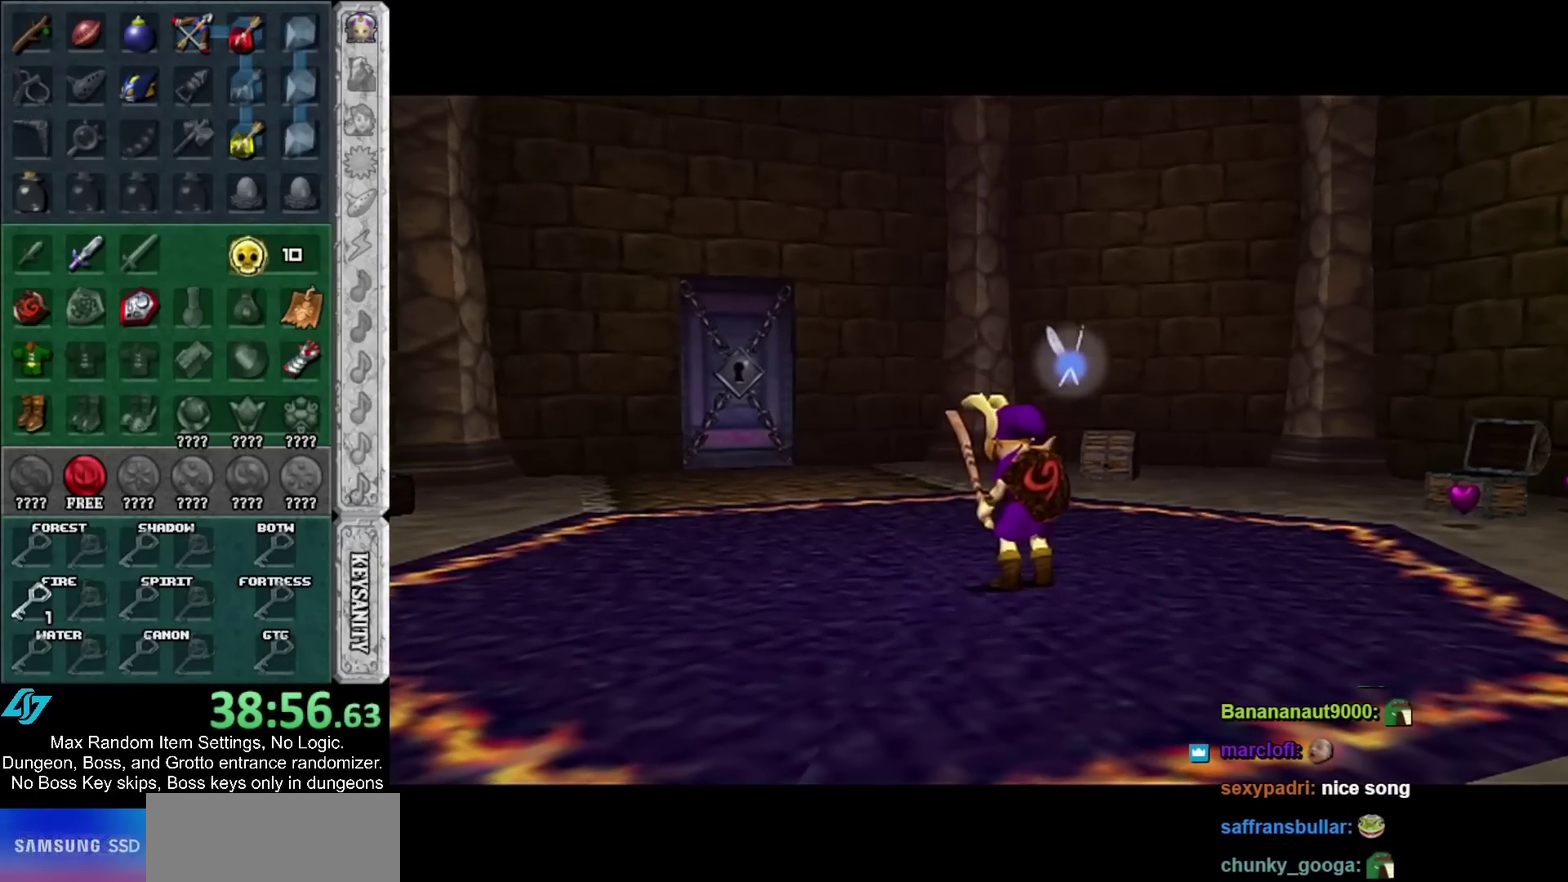
{"buttons": [], "left_stick": "center", "right_stick": "center", "events": []}
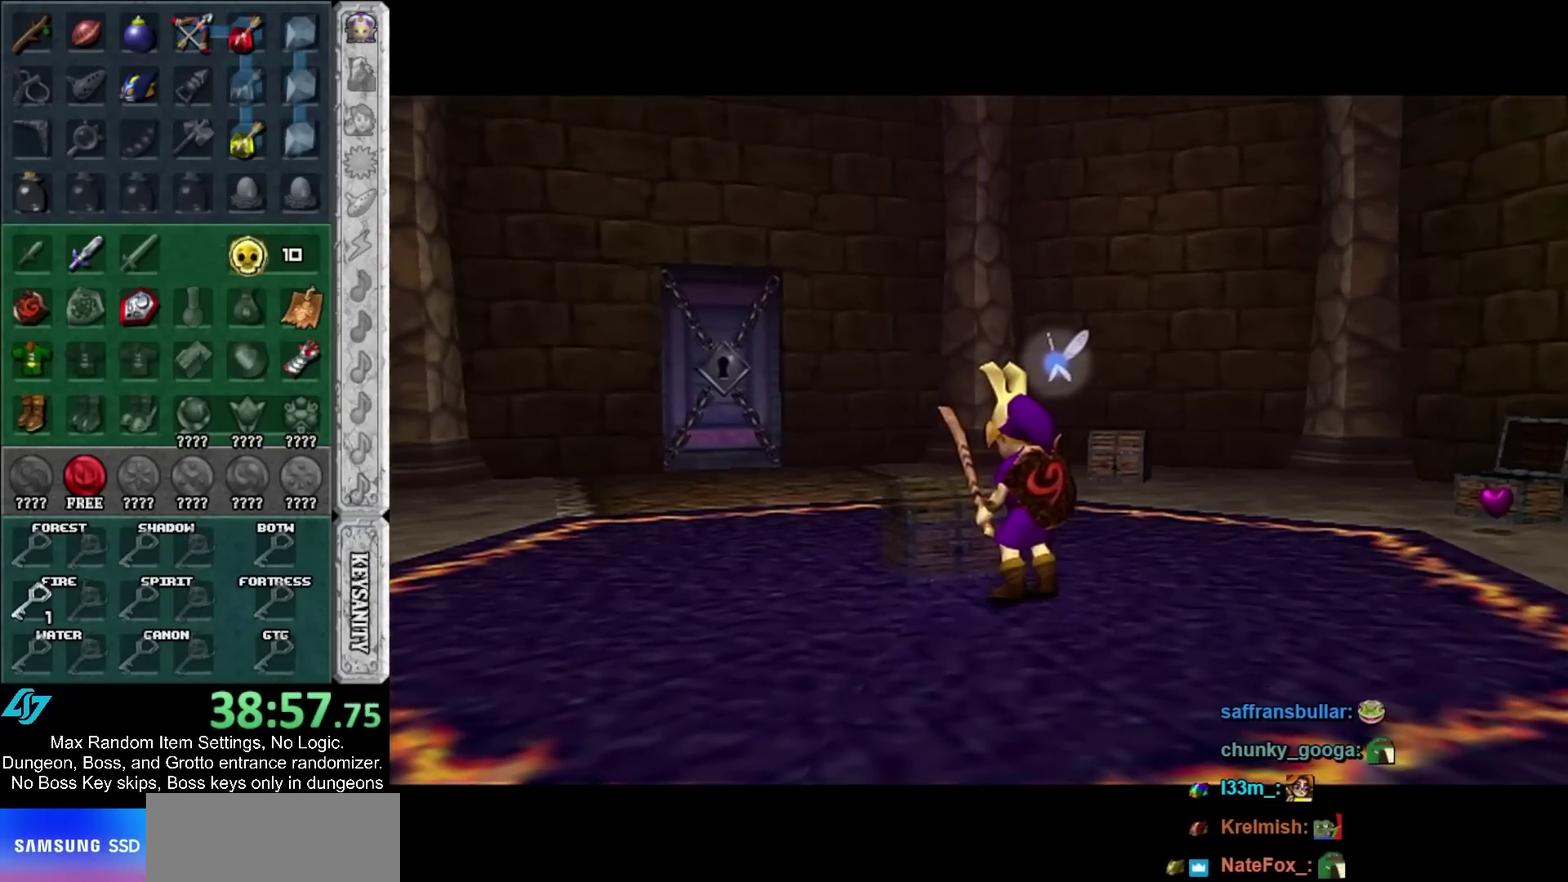
{"buttons": [], "left_stick": "center", "right_stick": "center", "events": []}
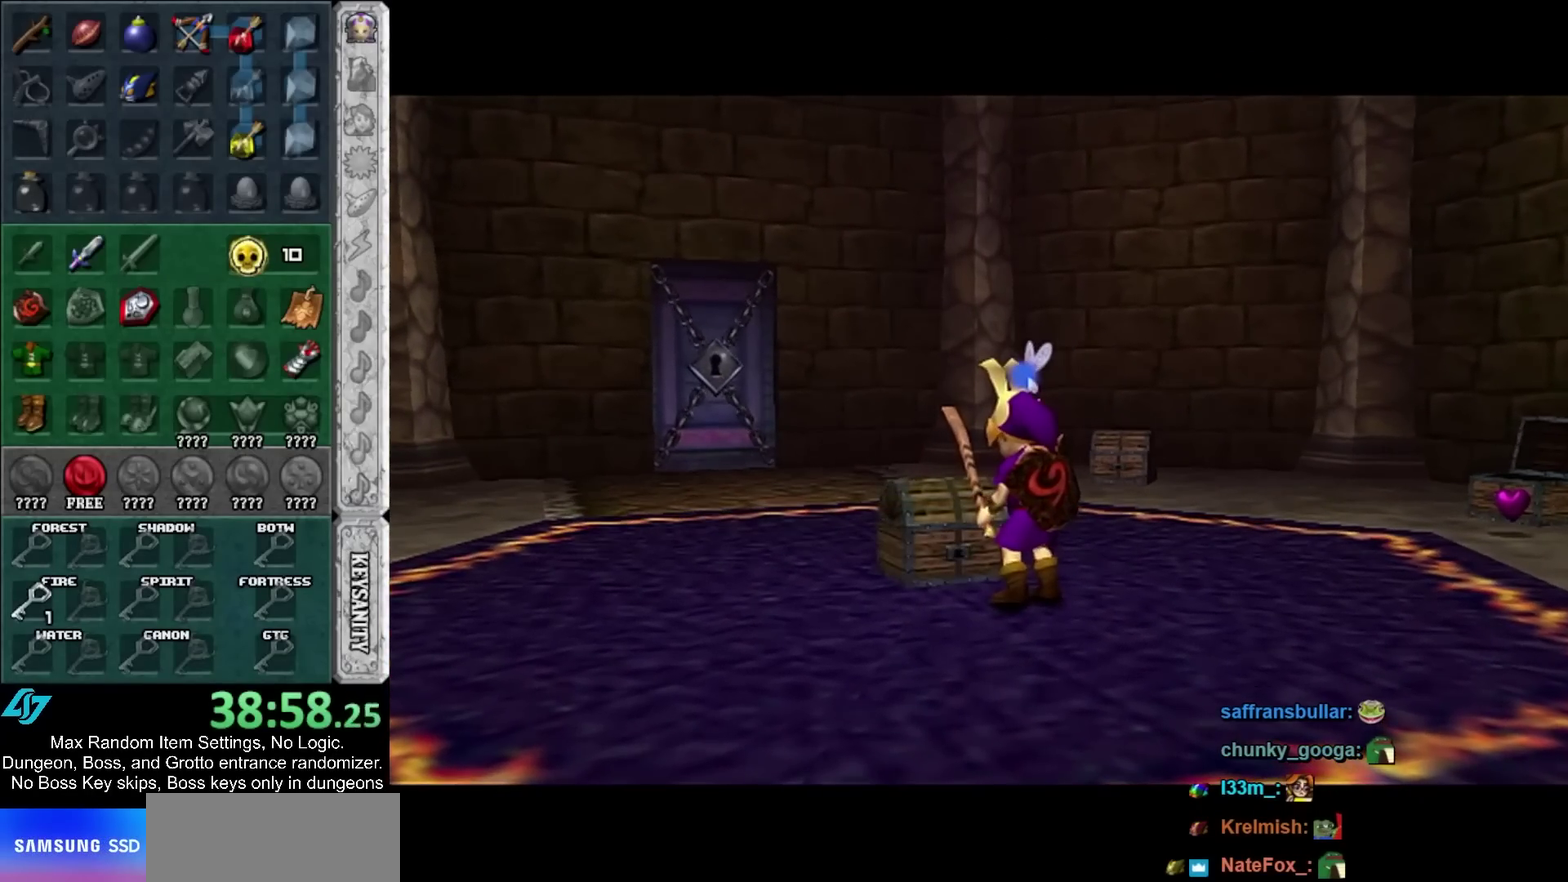
{"buttons": [], "left_stick": "up-left", "right_stick": "center", "events": [[83, "left_stick", "up"], [150, "left_stick", "up-left"]]}
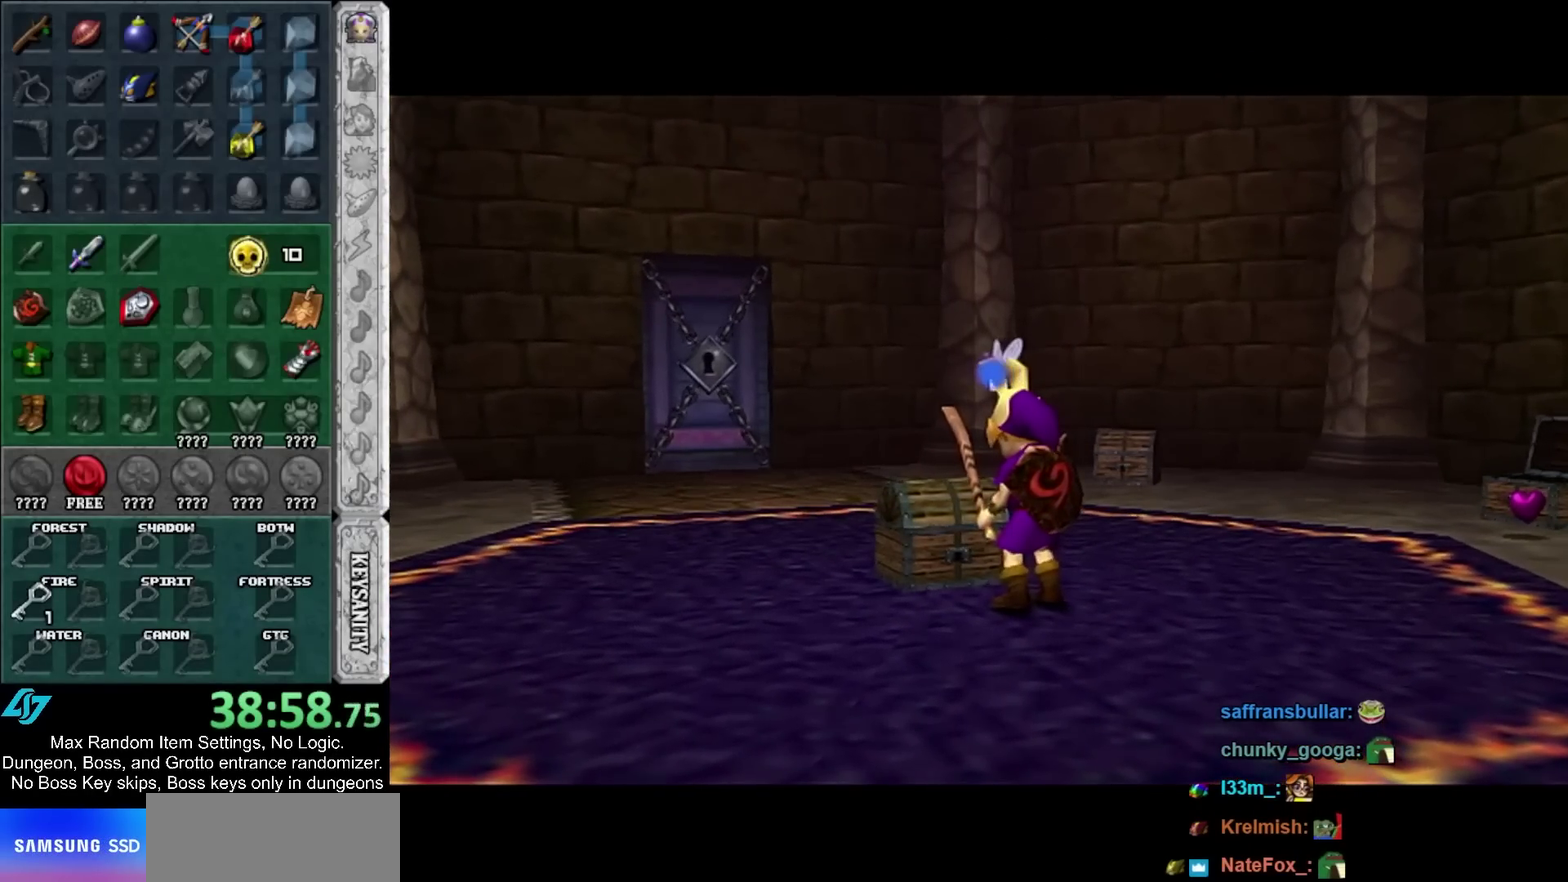
{"buttons": [], "left_stick": "up-left", "right_stick": "center", "events": [[217, "A", "down"], [317, "A", "up"], [383, "A", "down"], [467, "A", "up"]]}
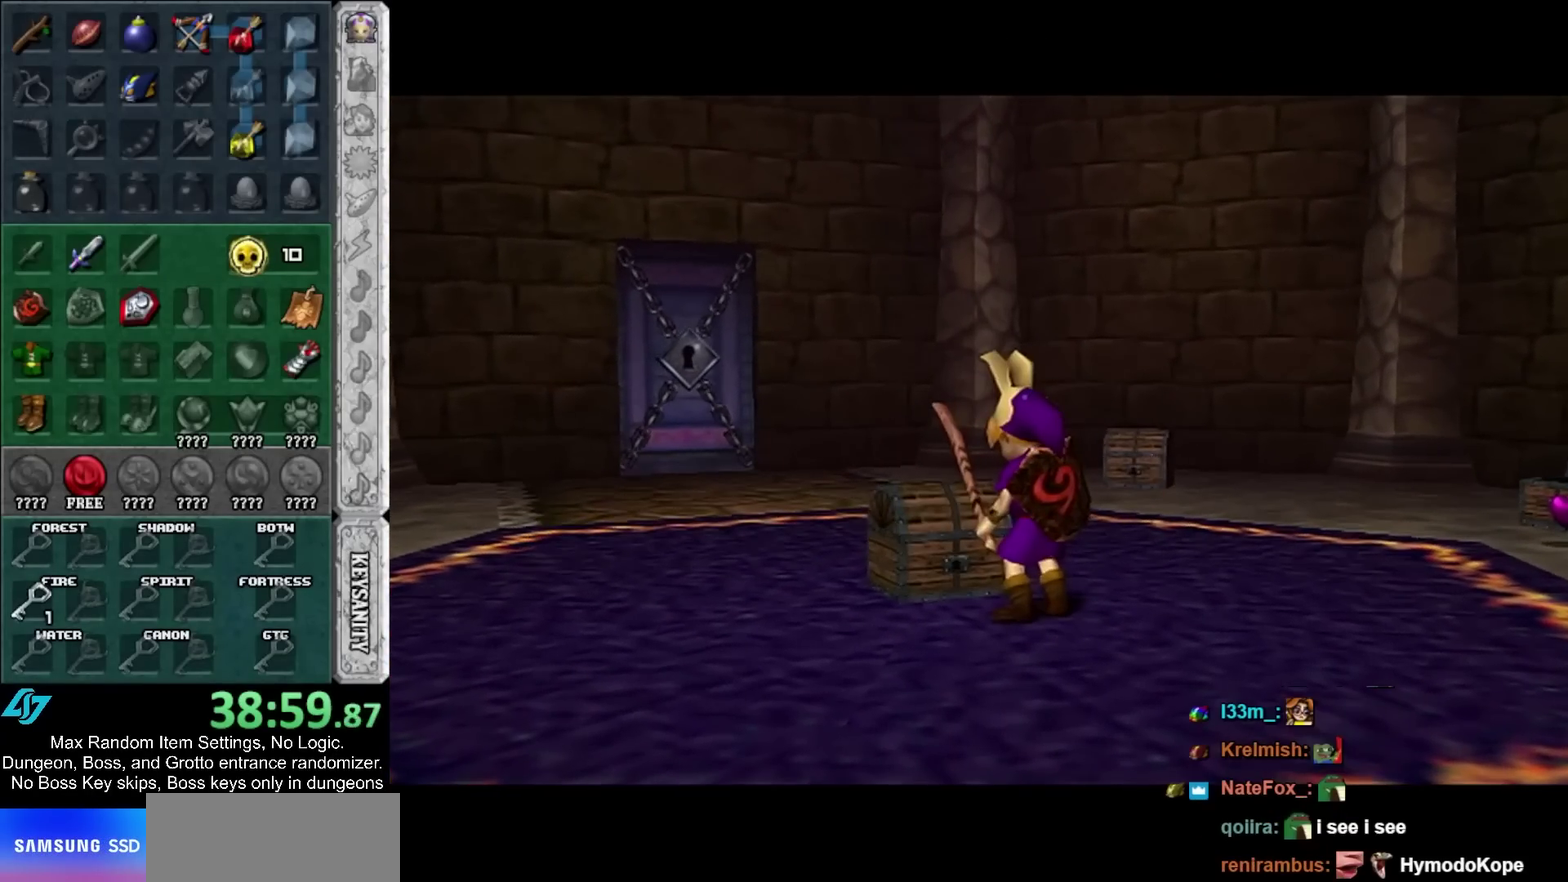
{"buttons": ["A"], "left_stick": "up-left", "right_stick": "center", "events": [[33, "A", "down"], [100, "A", "up"], [200, "A", "down"], [267, "A", "up"], [350, "A", "down"], [417, "A", "up"], [500, "A", "down"]]}
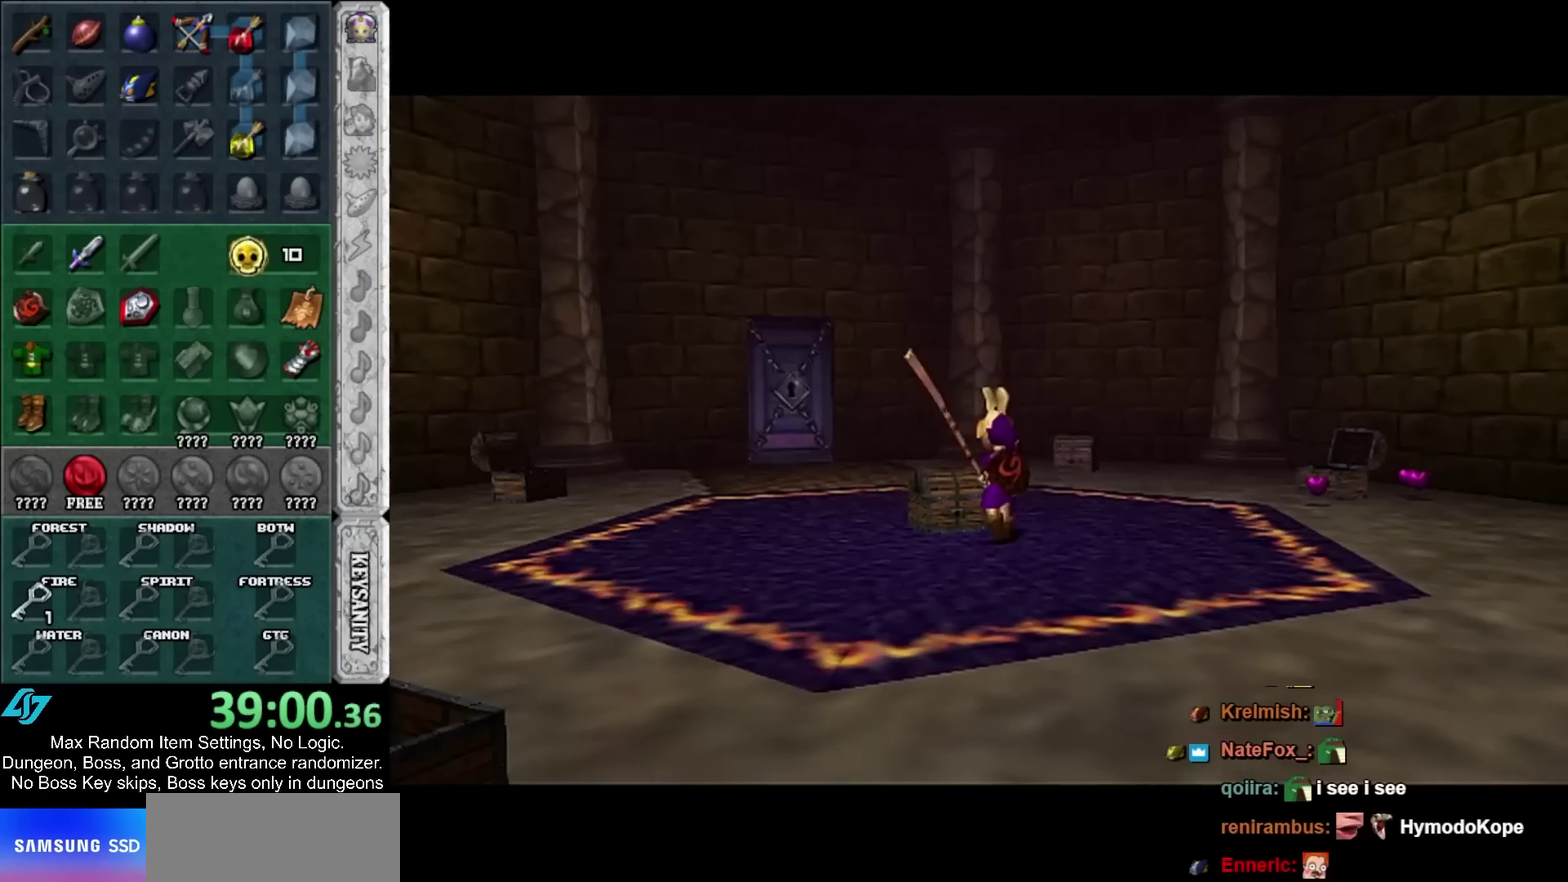
{"buttons": [], "left_stick": "center", "right_stick": "center", "events": [[67, "A", "up"], [167, "A", "down"], [250, "A", "up"], [317, "A", "down"], [317, "left_stick", "center"], [383, "A", "up"]]}
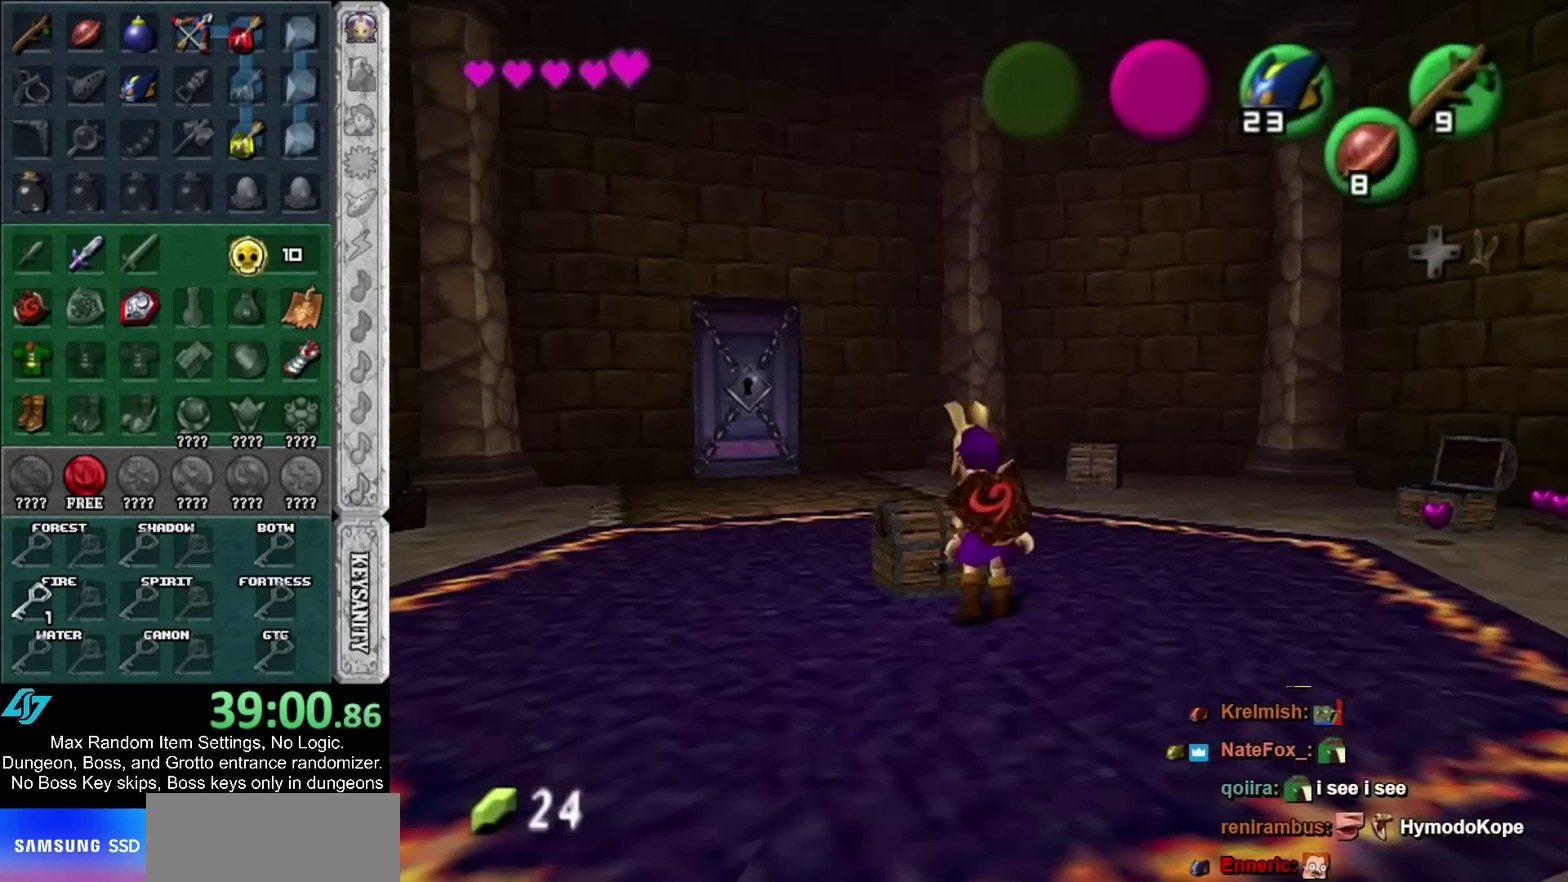
{"buttons": [], "left_stick": "center", "right_stick": "center", "events": []}
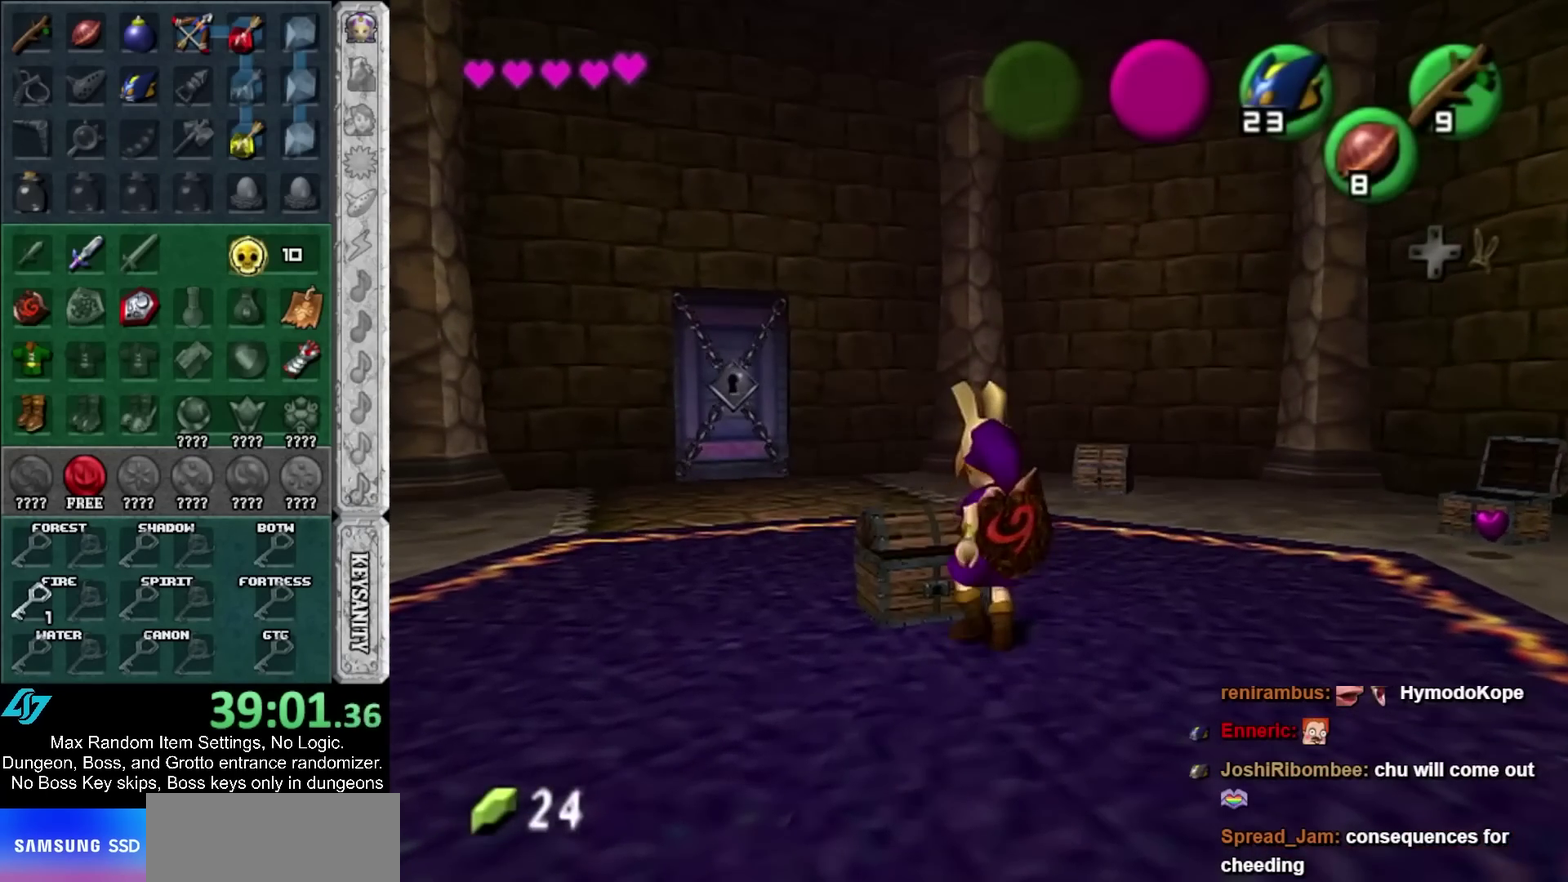
{"buttons": [], "left_stick": "center", "right_stick": "center", "events": []}
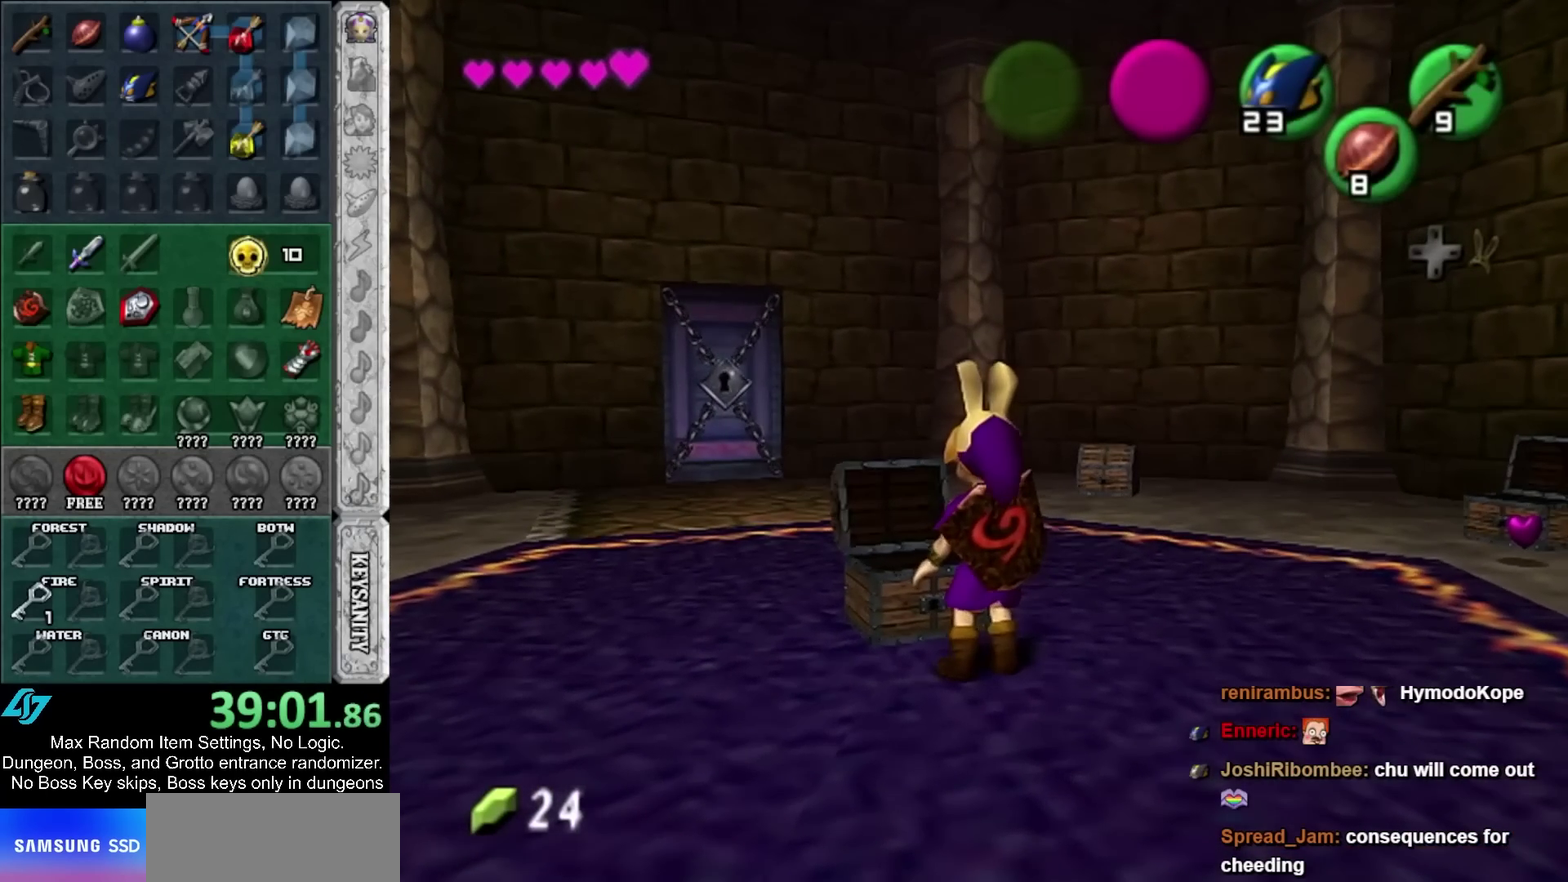
{"buttons": [], "left_stick": "up", "right_stick": "center", "events": [[417, "left_stick", "up"]]}
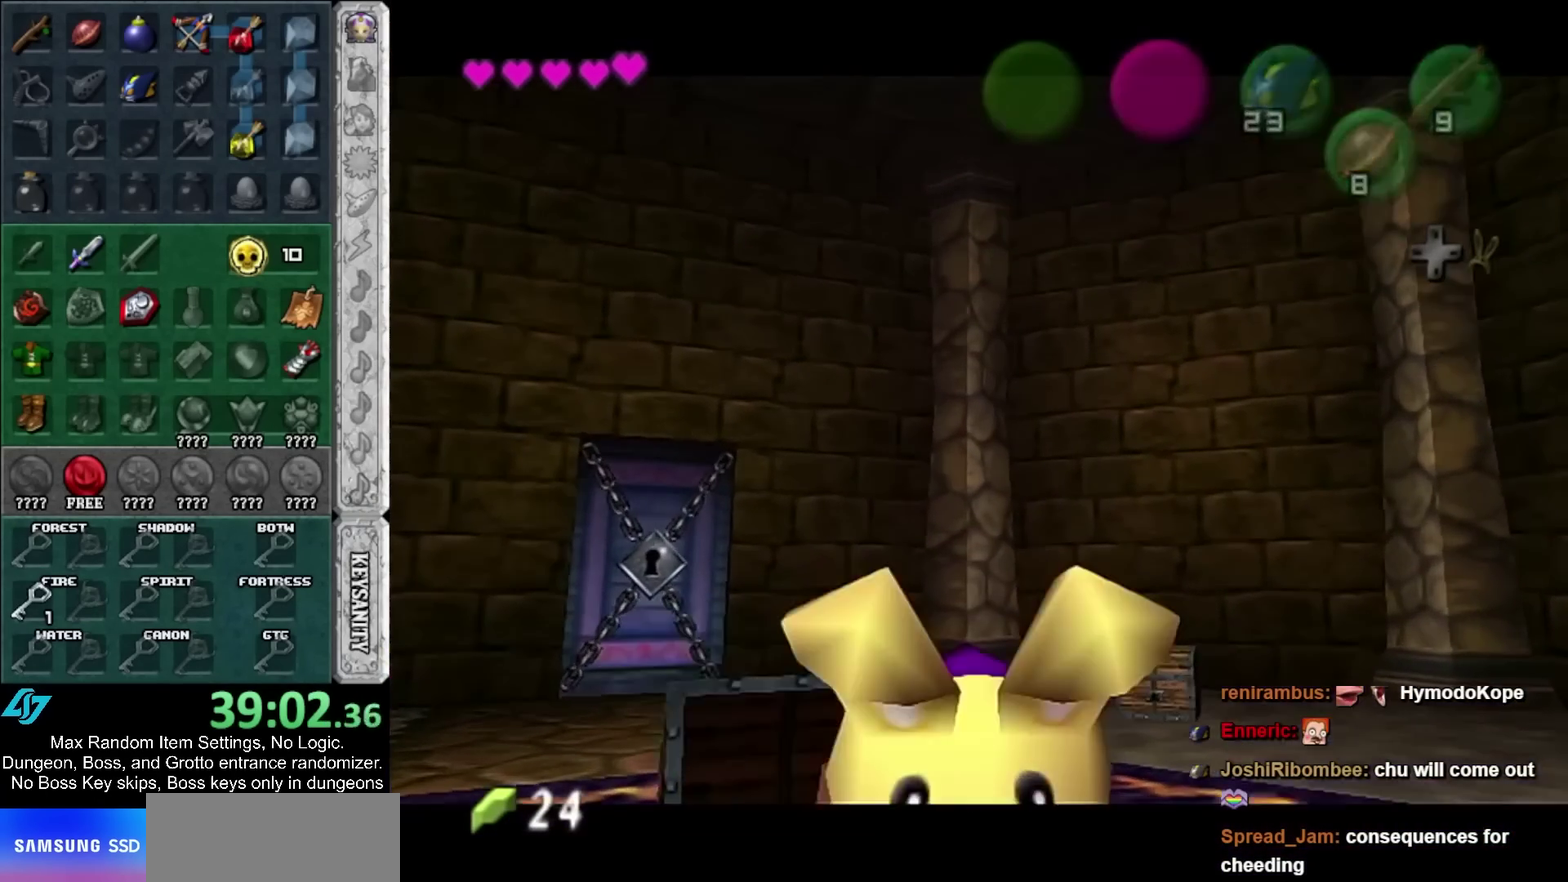
{"buttons": [], "left_stick": "up", "right_stick": "center", "events": [[67, "A", "down"], [67, "SELECT", "down"], [133, "A", "up"], [133, "SELECT", "up"], [233, "A", "down"], [233, "SELECT", "down"], [317, "A", "up"], [317, "SELECT", "up"], [383, "A", "down"], [383, "SELECT", "down"], [467, "A", "up"], [467, "SELECT", "up"]]}
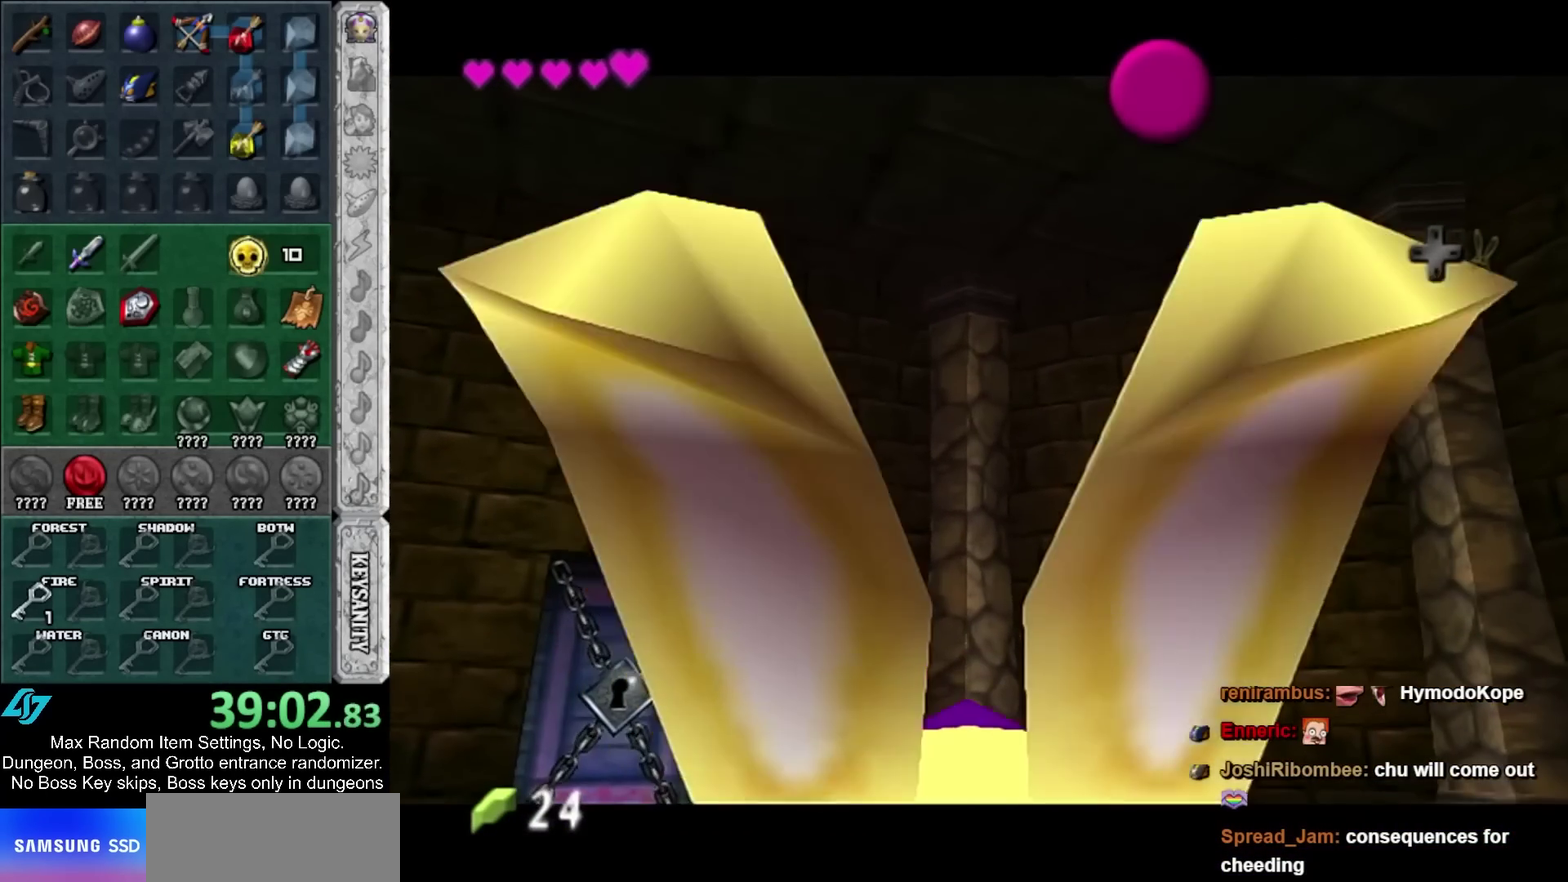
{"buttons": [], "left_stick": "up-right", "right_stick": "center", "events": [[67, "A", "down"], [67, "SELECT", "down"], [133, "A", "up"], [133, "SELECT", "up"], [233, "A", "down"], [233, "SELECT", "down"], [283, "A", "up"], [283, "SELECT", "up"], [350, "A", "down"], [350, "SELECT", "down"], [350, "left_stick", "up-right"], [450, "A", "up"], [450, "SELECT", "up"]]}
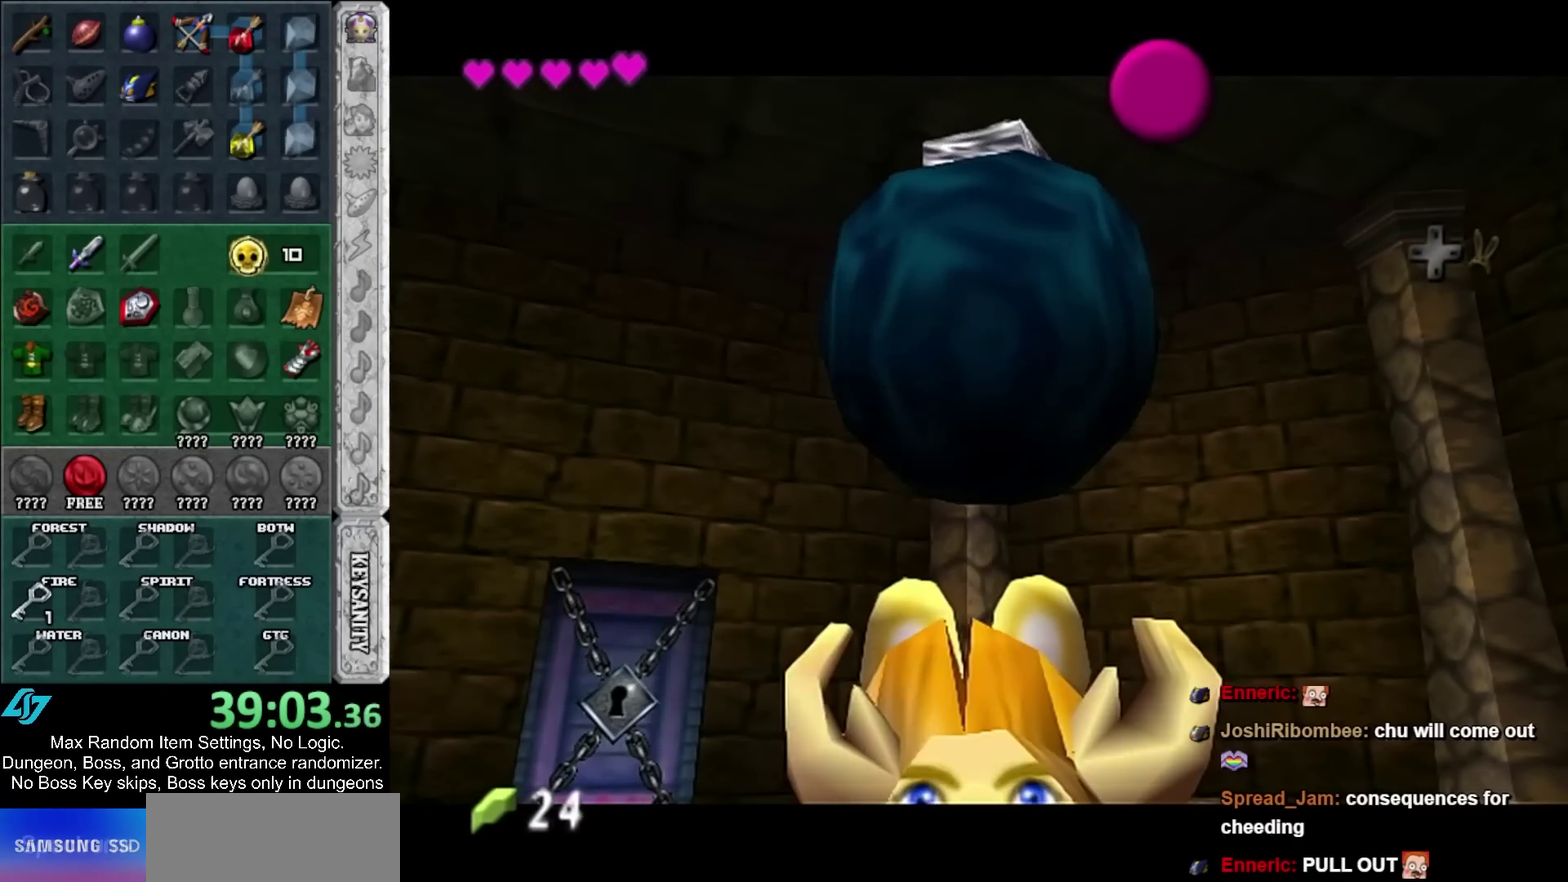
{"buttons": ["A"], "left_stick": "up-right", "right_stick": "center", "events": [[17, "A", "down"], [17, "SELECT", "down"], [100, "A", "up"], [100, "SELECT", "up"], [417, "A", "down"]]}
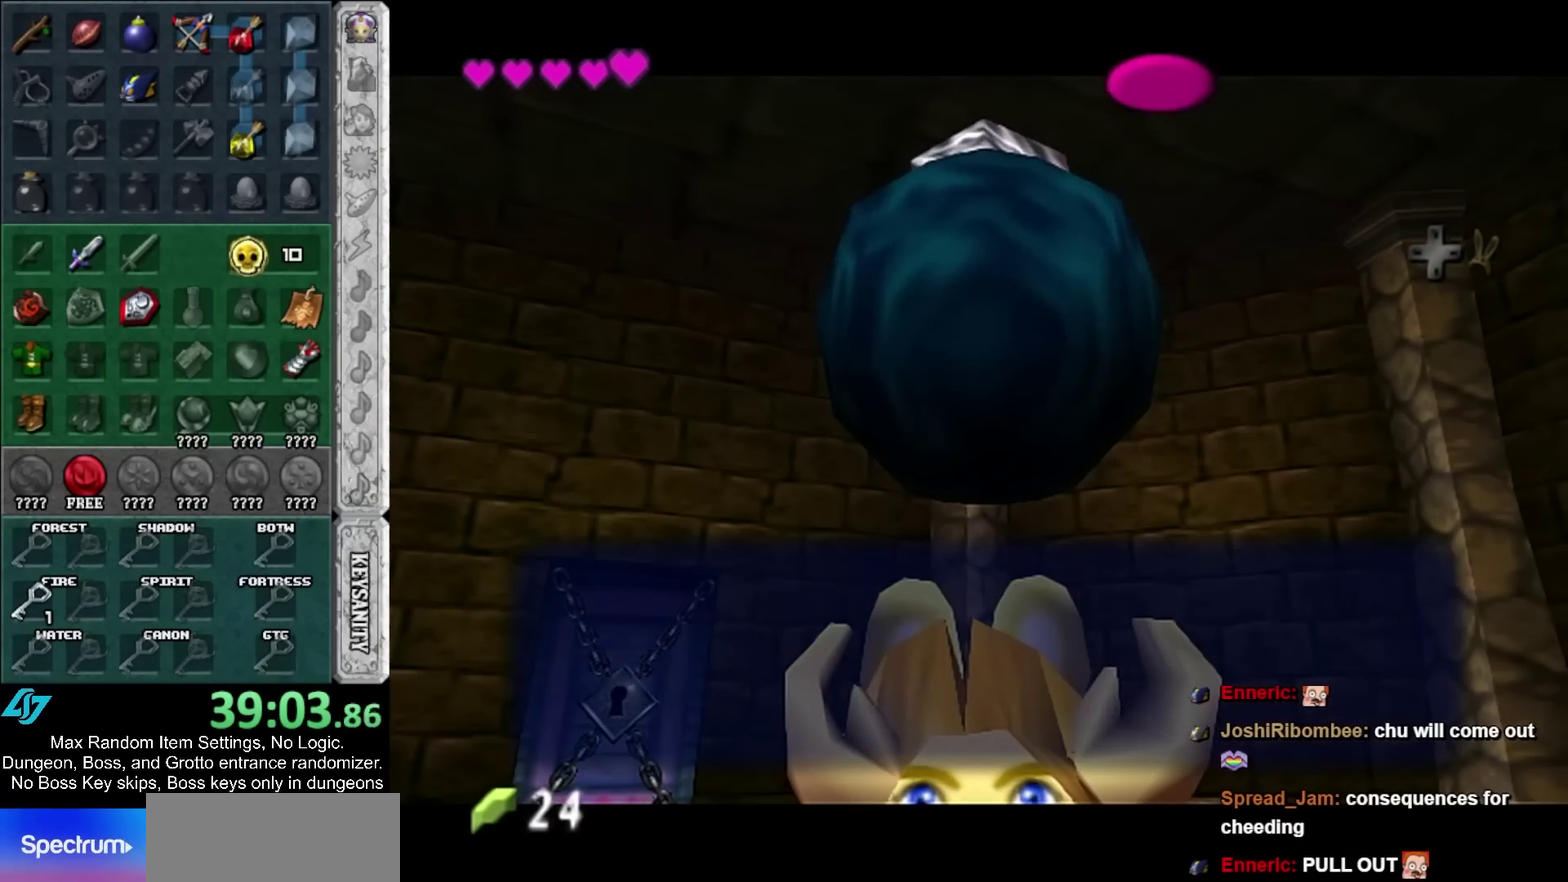
{"buttons": ["A"], "left_stick": "up-right", "right_stick": "center", "events": [[33, "A", "up"], [450, "A", "down"]]}
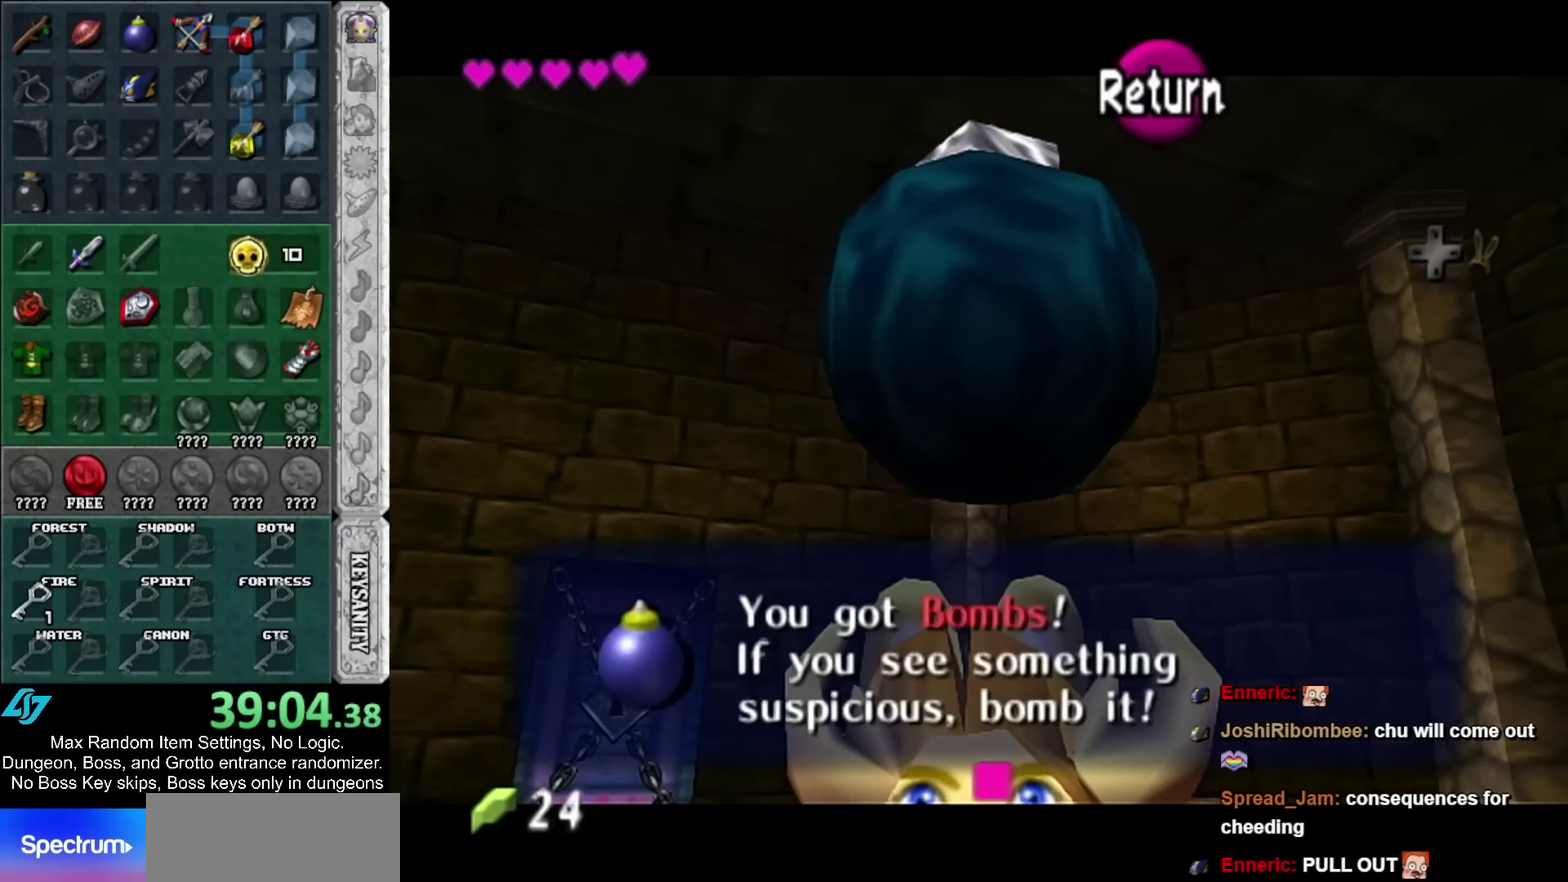
{"buttons": [], "left_stick": "up", "right_stick": "center", "events": [[67, "A", "up"], [450, "left_stick", "up"]]}
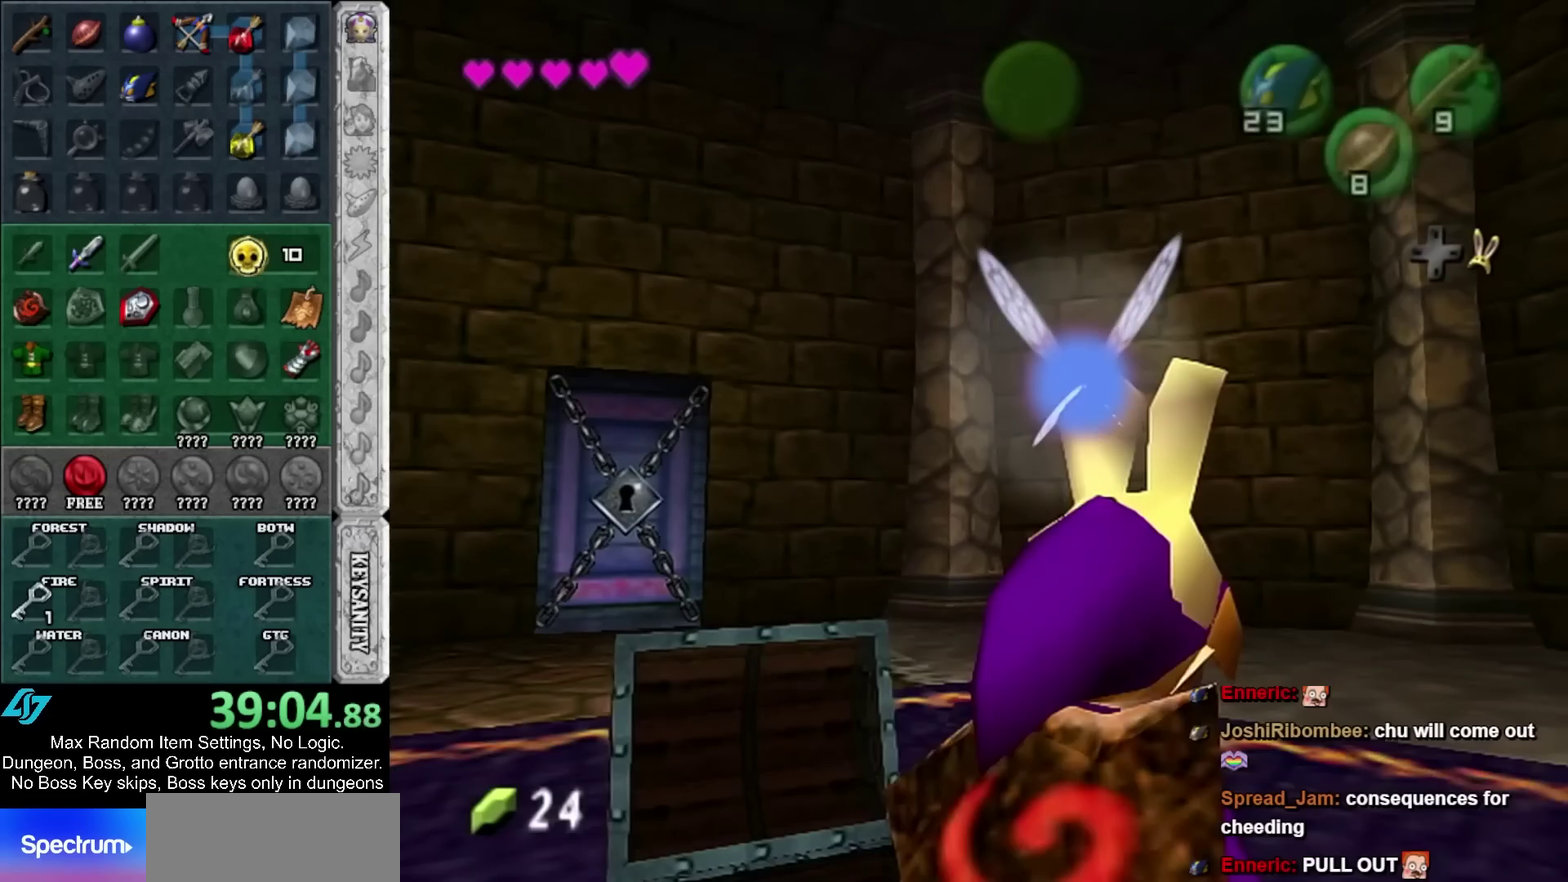
{"buttons": [], "left_stick": "up", "right_stick": "center", "events": []}
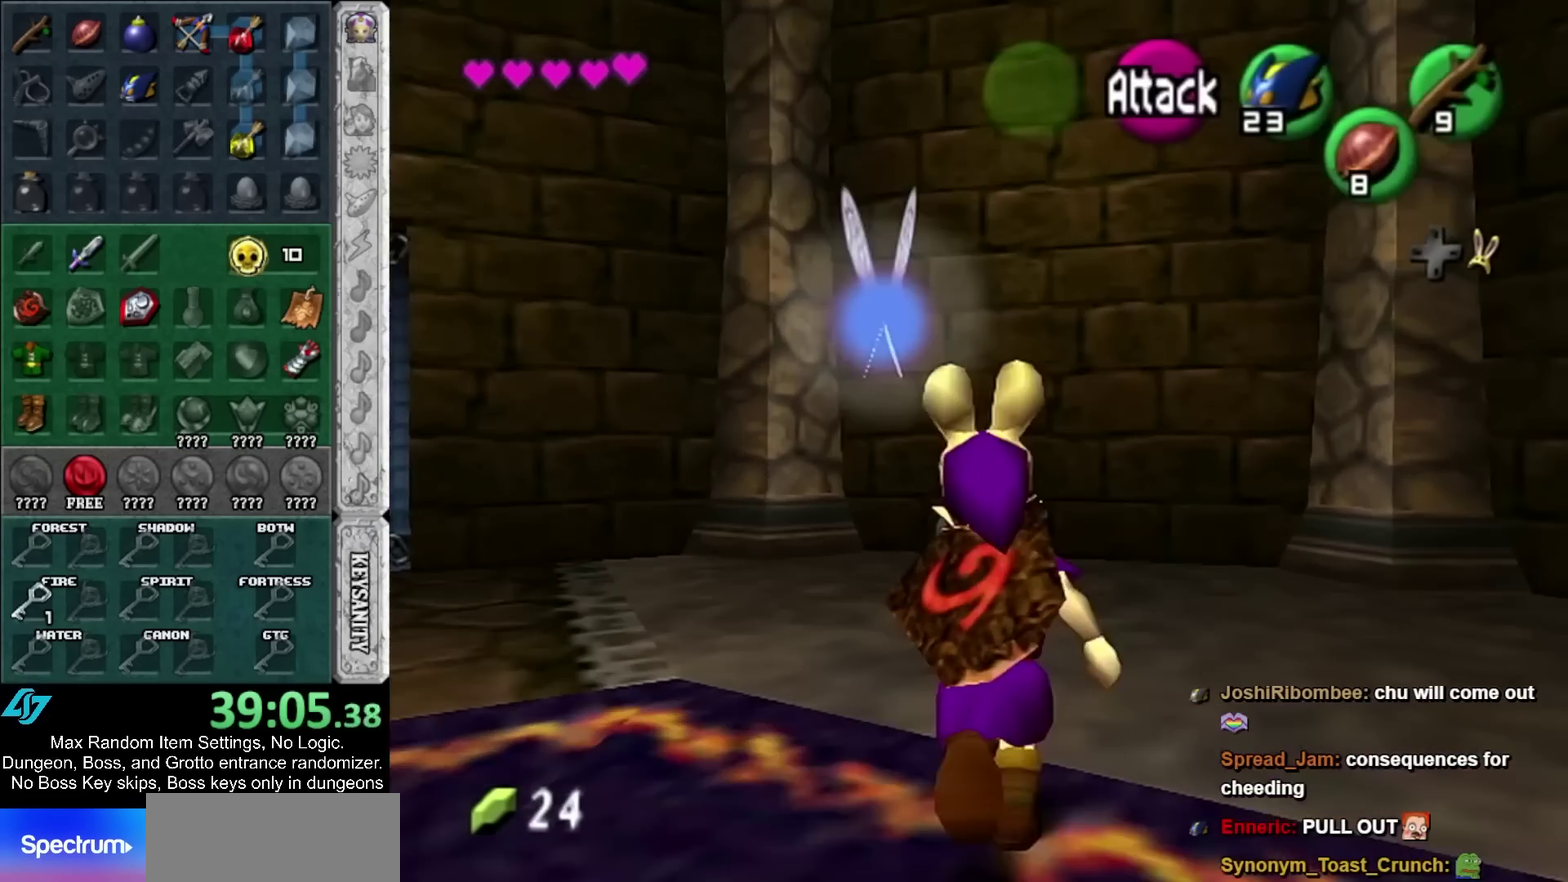
{"buttons": [], "left_stick": "center", "right_stick": "center", "events": [[150, "A", "down"], [183, "left_stick", "center"], [217, "A", "up"]]}
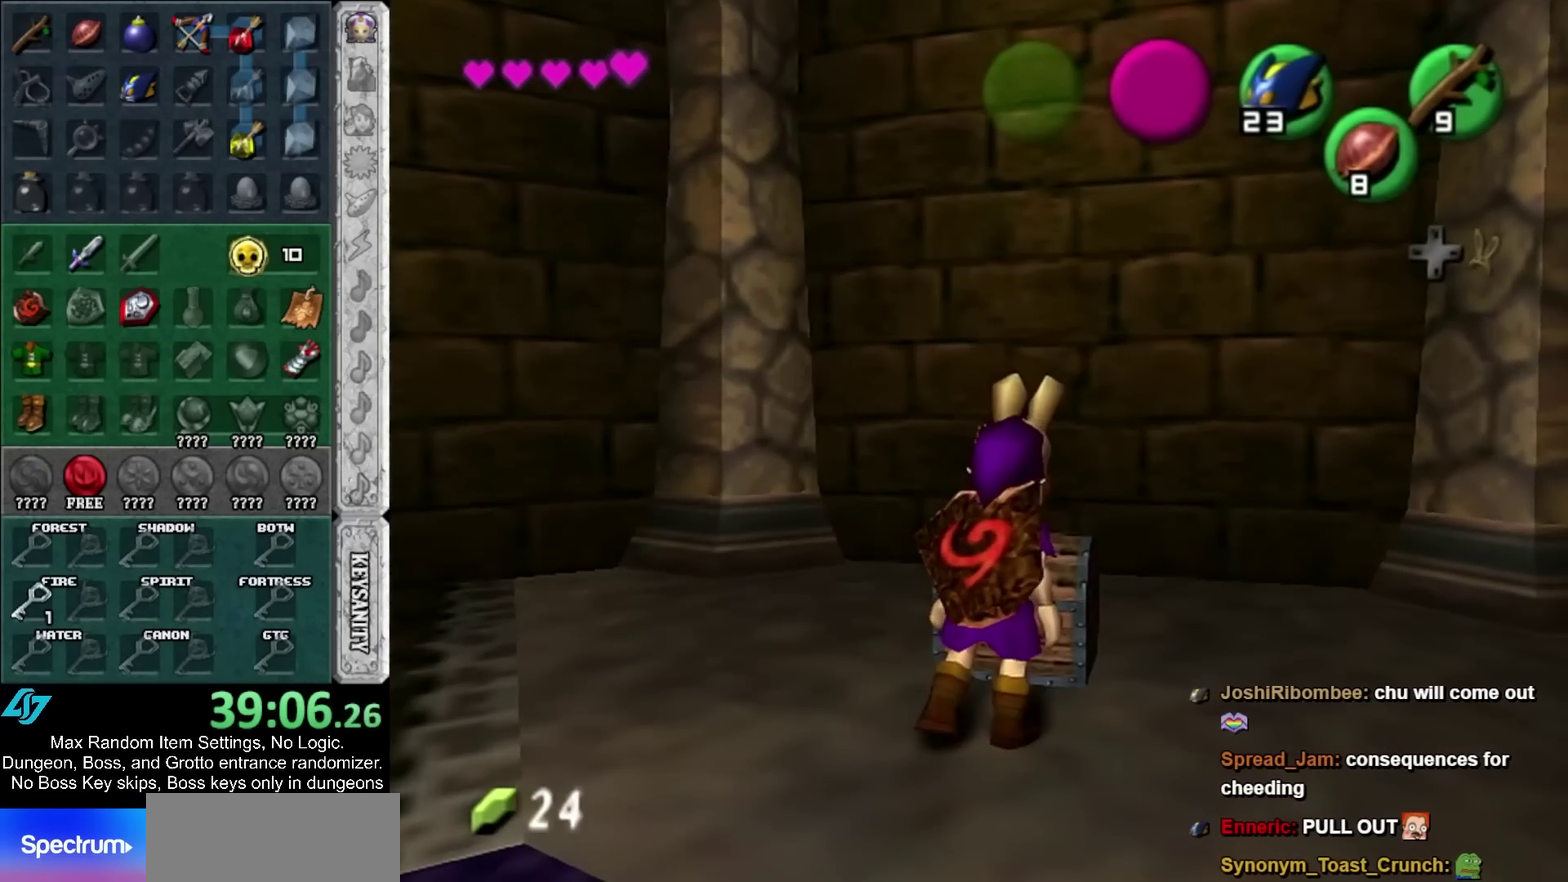
{"buttons": [], "left_stick": "center", "right_stick": "center", "events": []}
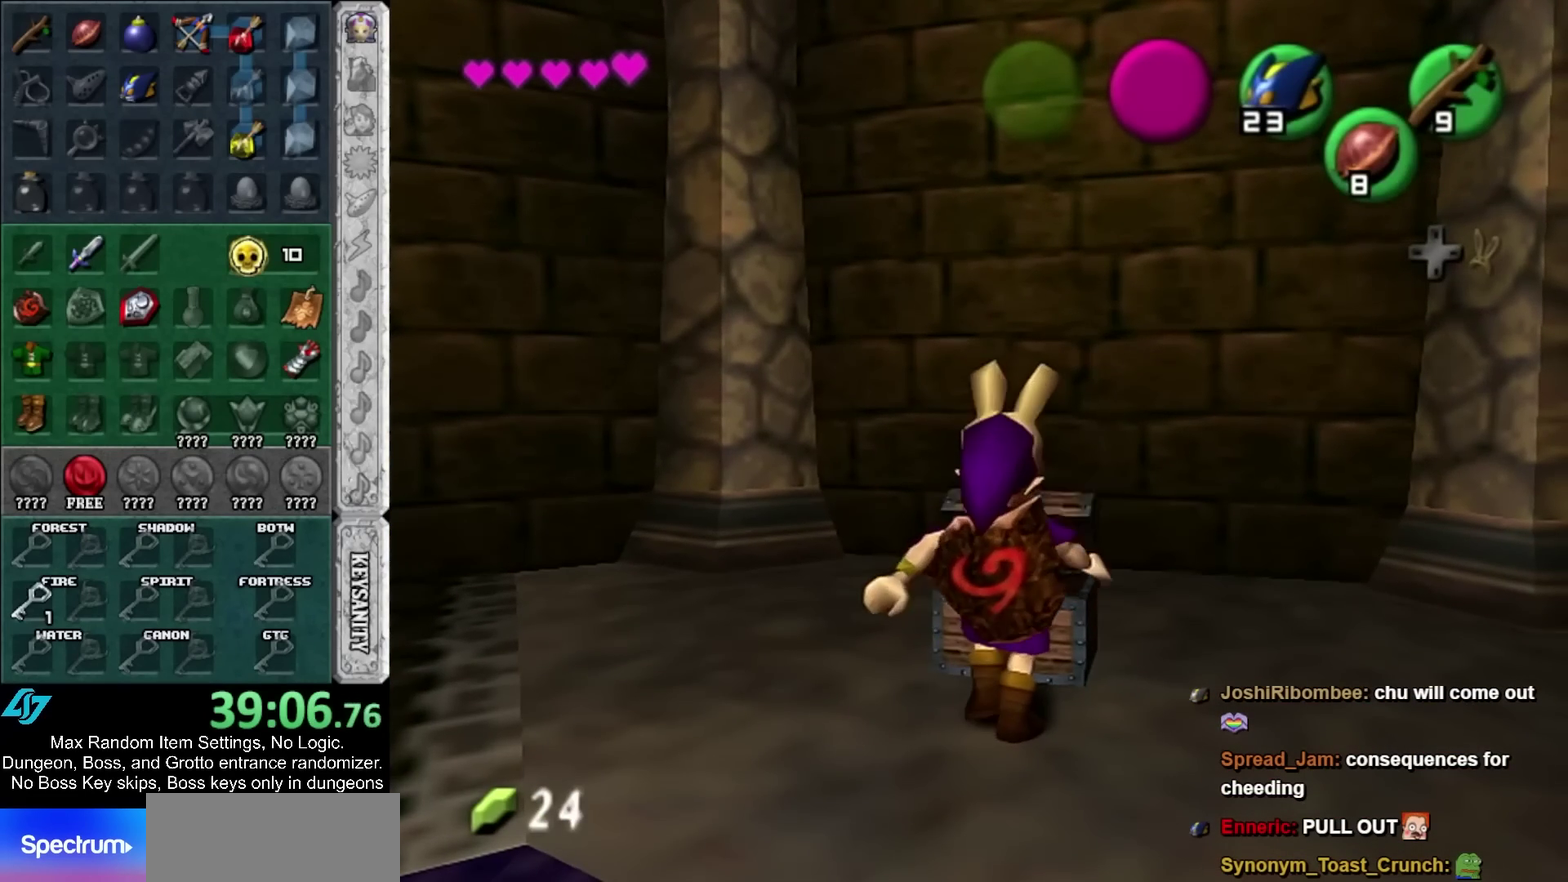
{"buttons": [], "left_stick": "center", "right_stick": "center", "events": []}
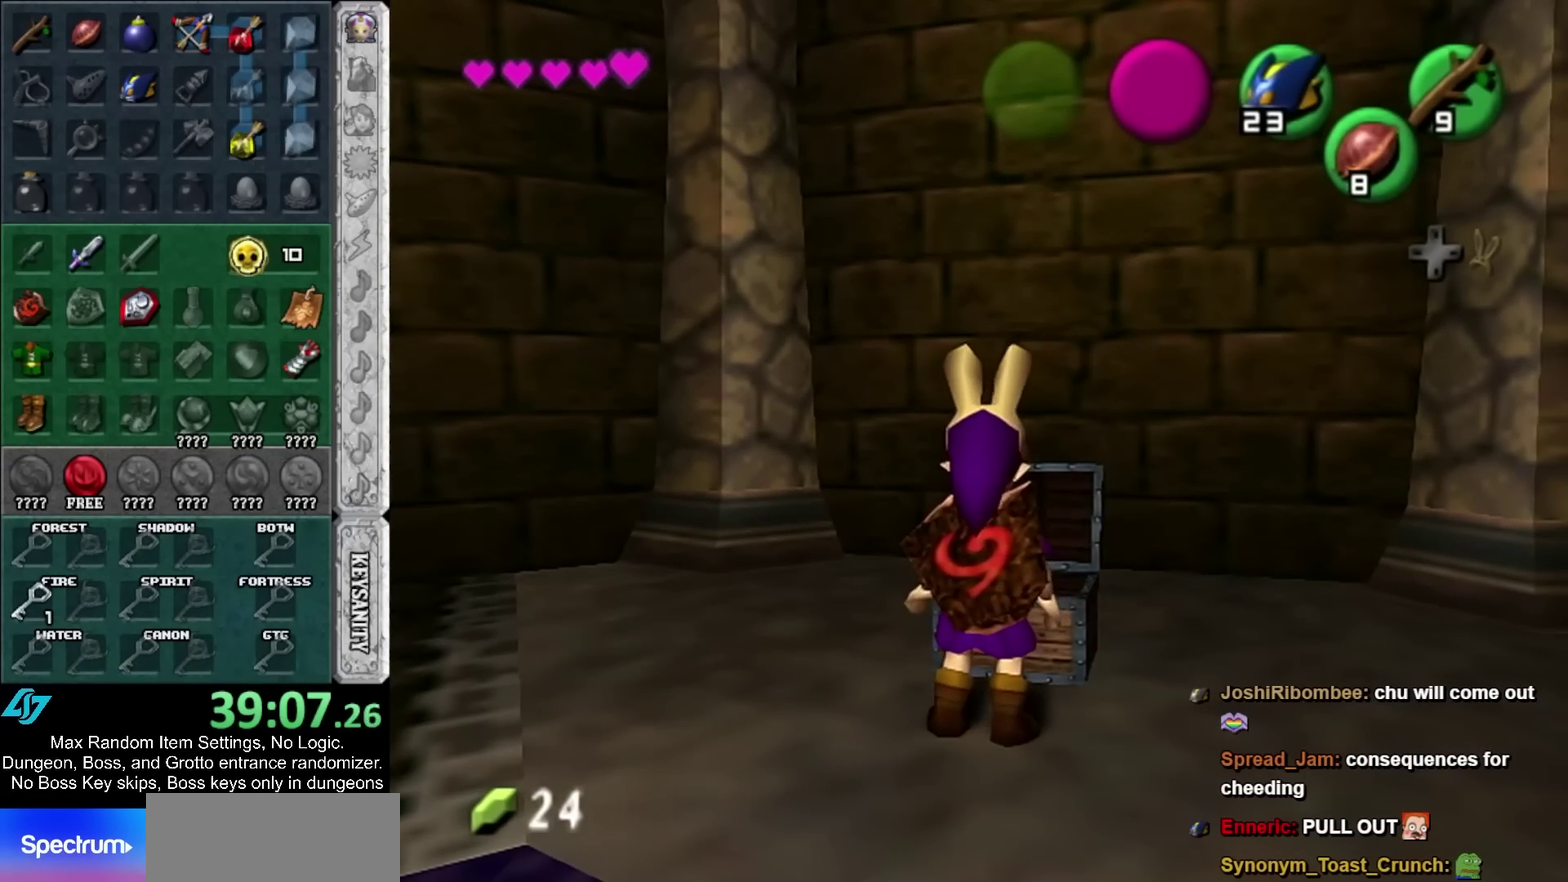
{"buttons": [], "left_stick": "center", "right_stick": "center", "events": []}
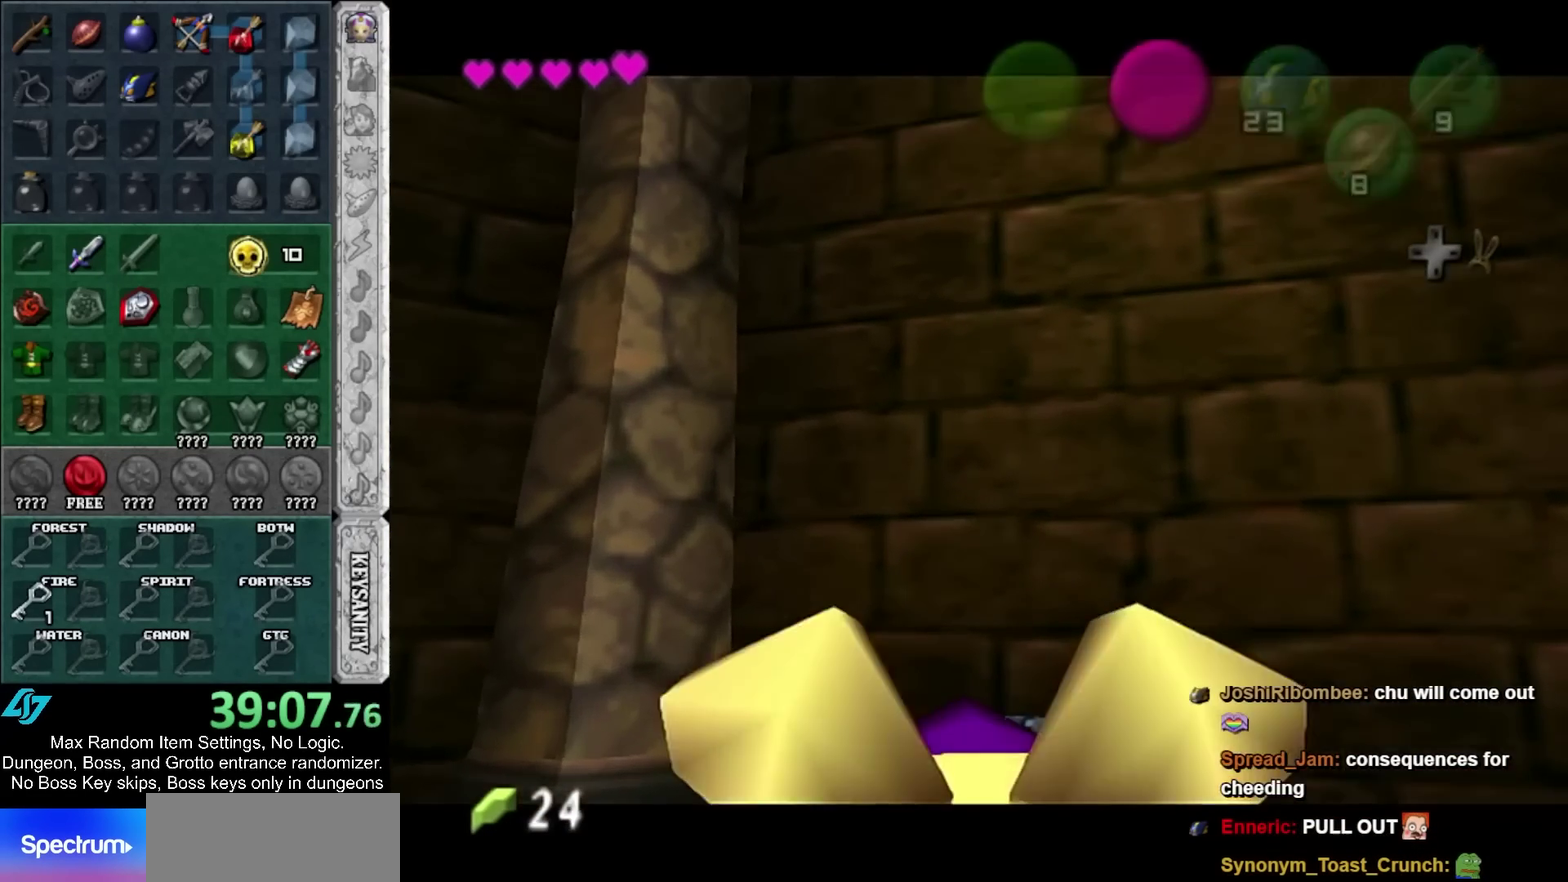
{"buttons": [], "left_stick": "down-left", "right_stick": "center", "events": [[383, "left_stick", "down-left"]]}
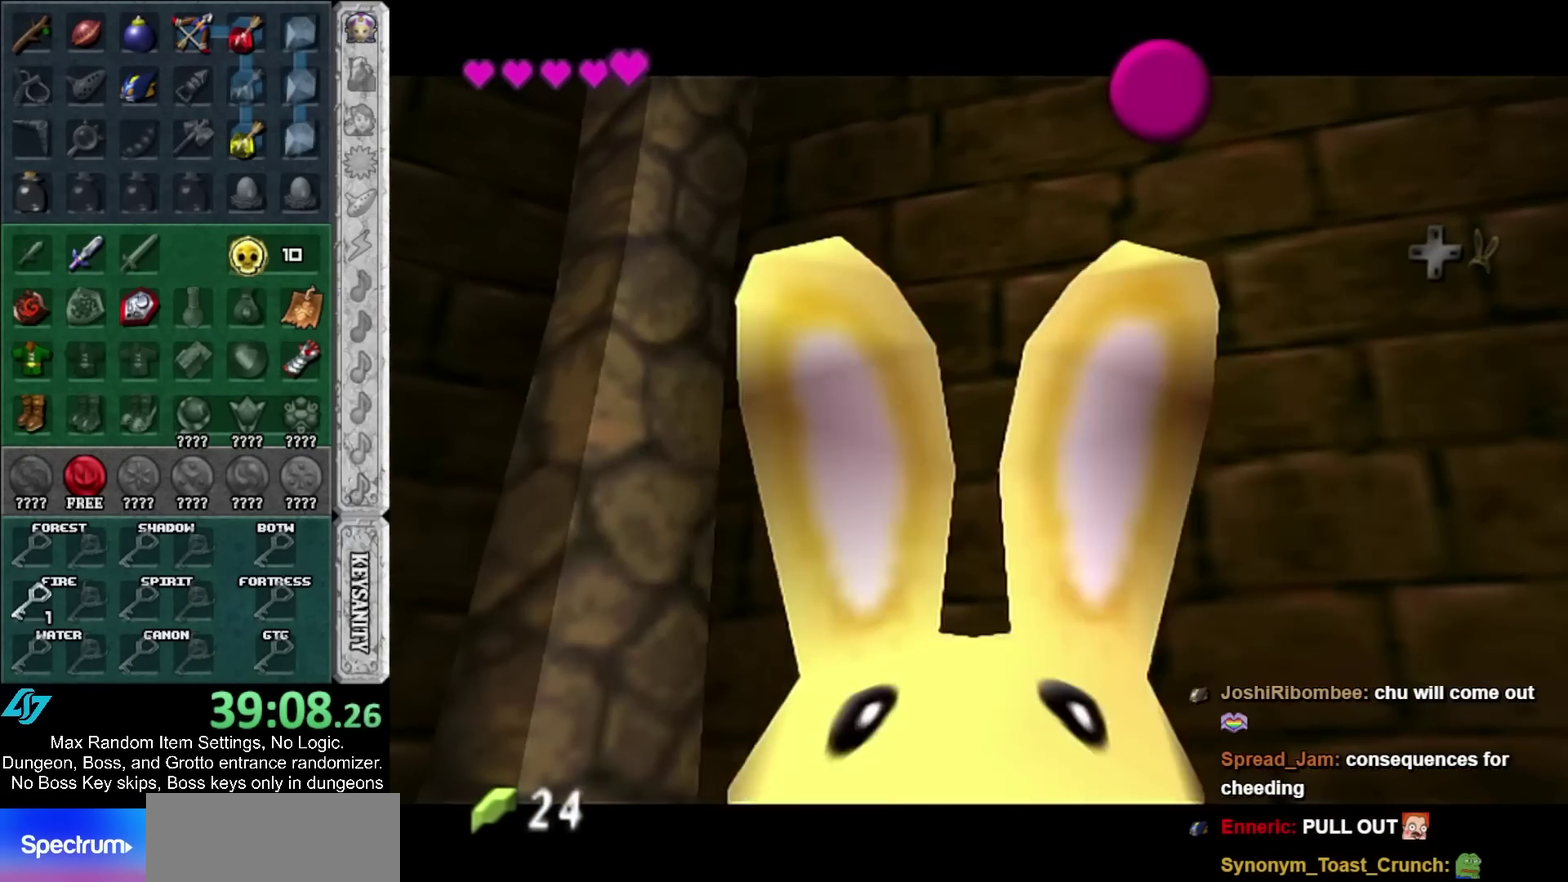
{"buttons": [], "left_stick": "left", "right_stick": "center", "events": [[367, "left_stick", "left"]]}
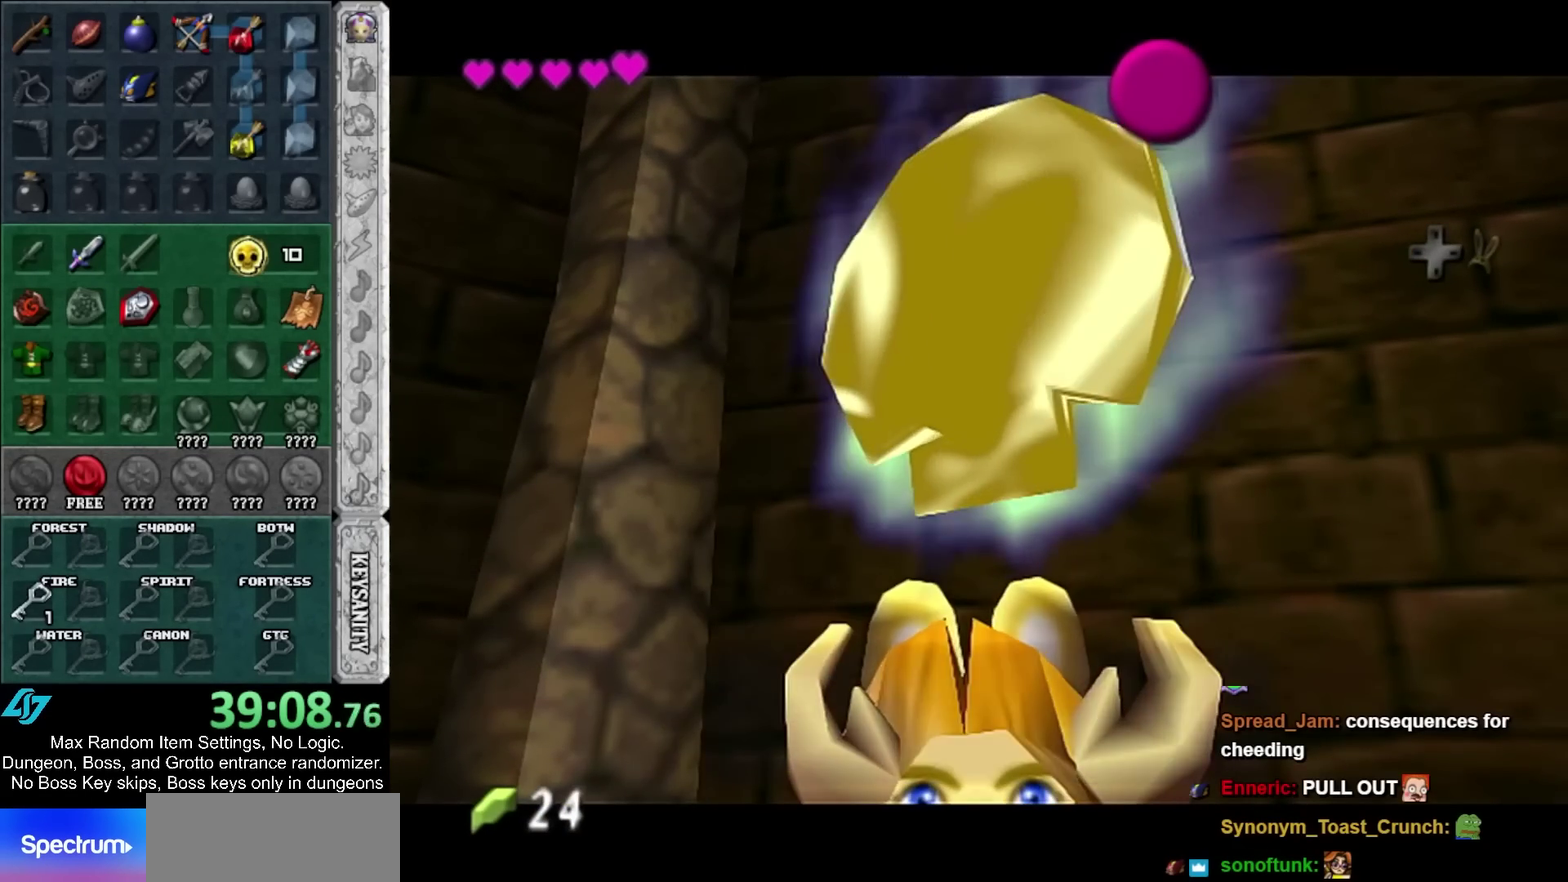
{"buttons": [], "left_stick": "left", "right_stick": "center", "events": [[367, "A", "down"], [500, "A", "up"]]}
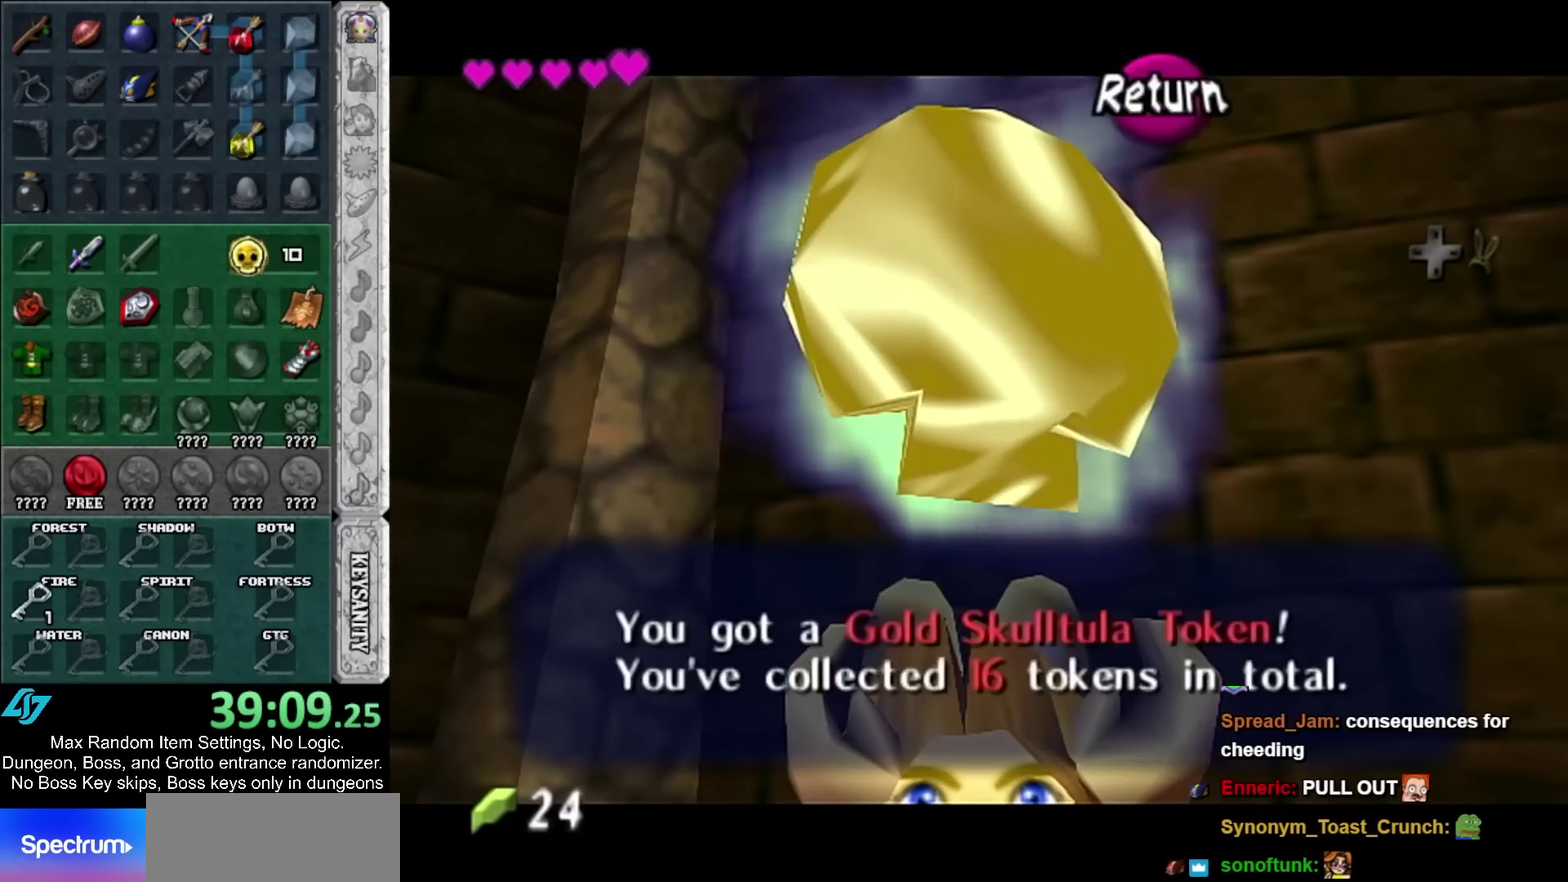
{"buttons": [], "left_stick": "down-left", "right_stick": "center", "events": [[250, "left_stick", "down-left"]]}
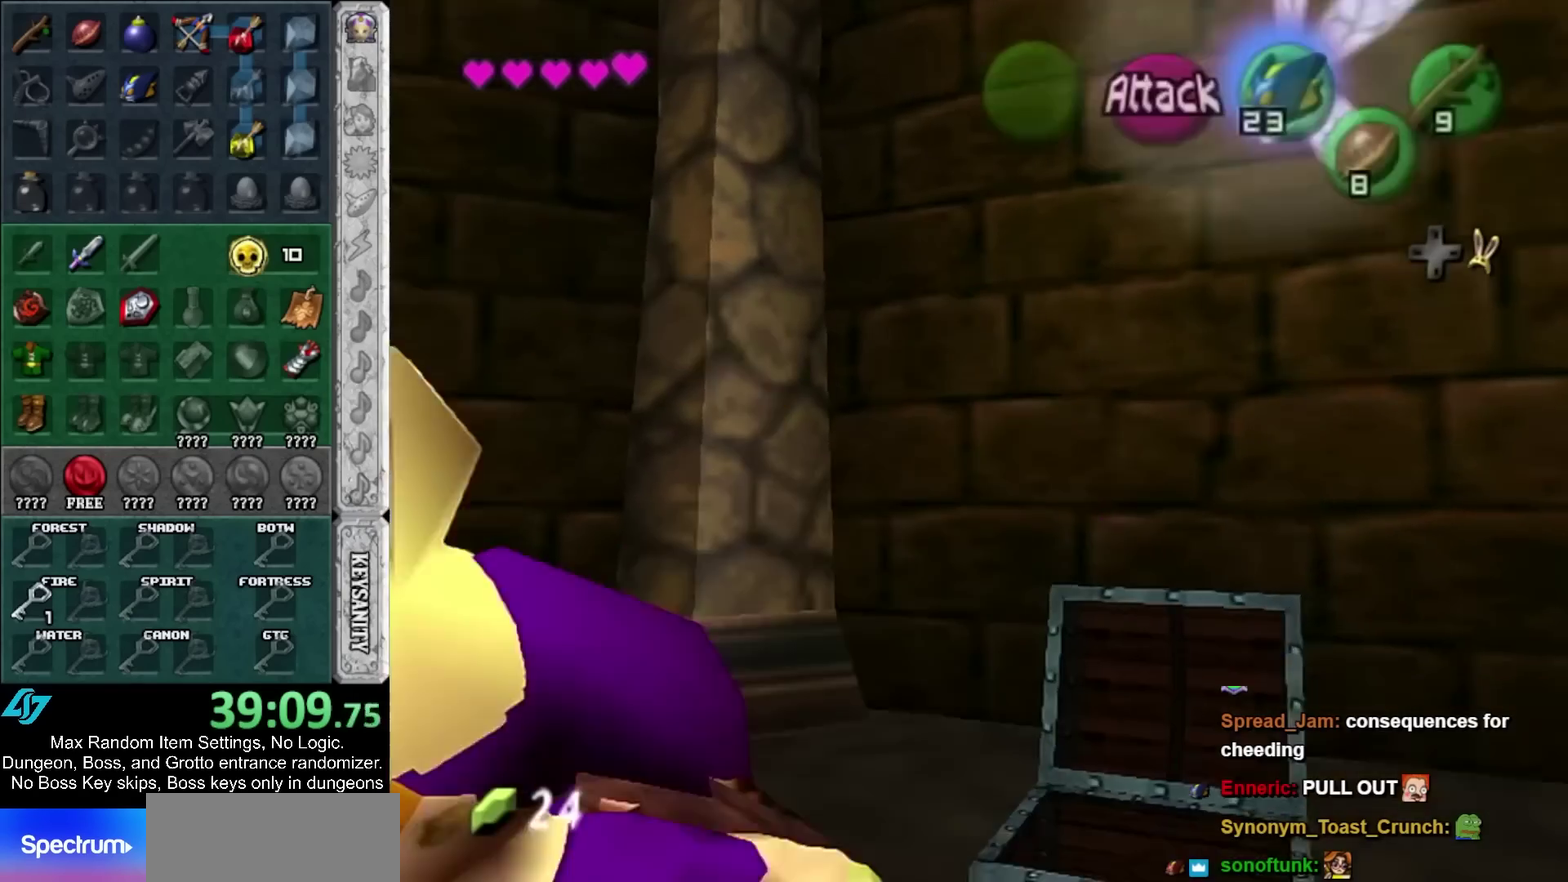
{"buttons": [], "left_stick": "up-left", "right_stick": "center", "events": [[17, "L1", "down"], [17, "left_stick", "center"], [183, "L1", "up"], [250, "left_stick", "up-left"]]}
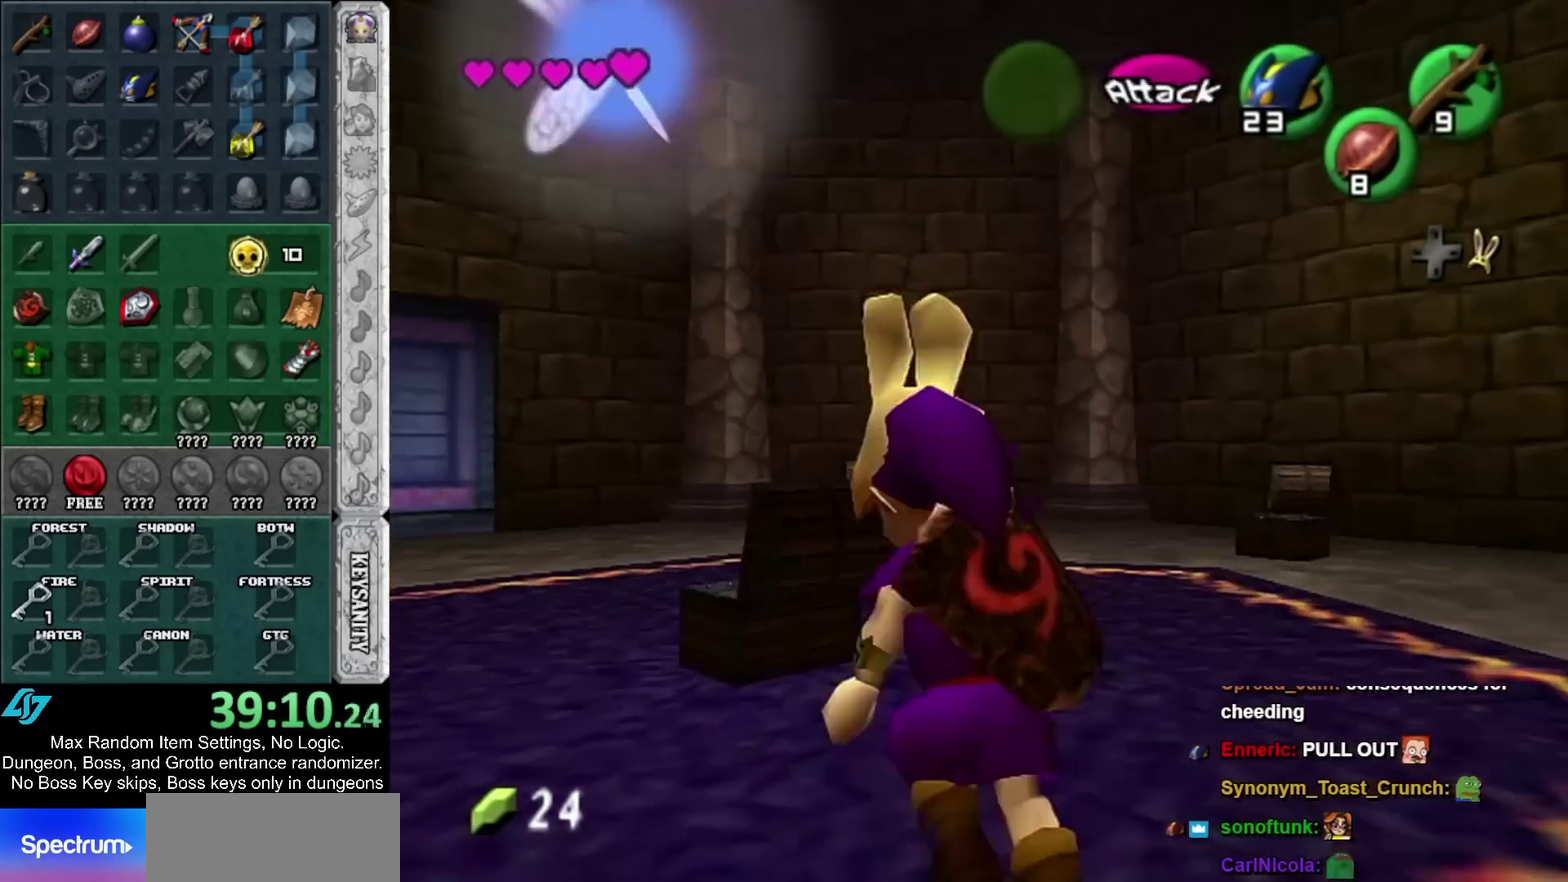
{"buttons": [], "left_stick": "up", "right_stick": "center", "events": [[417, "left_stick", "up"]]}
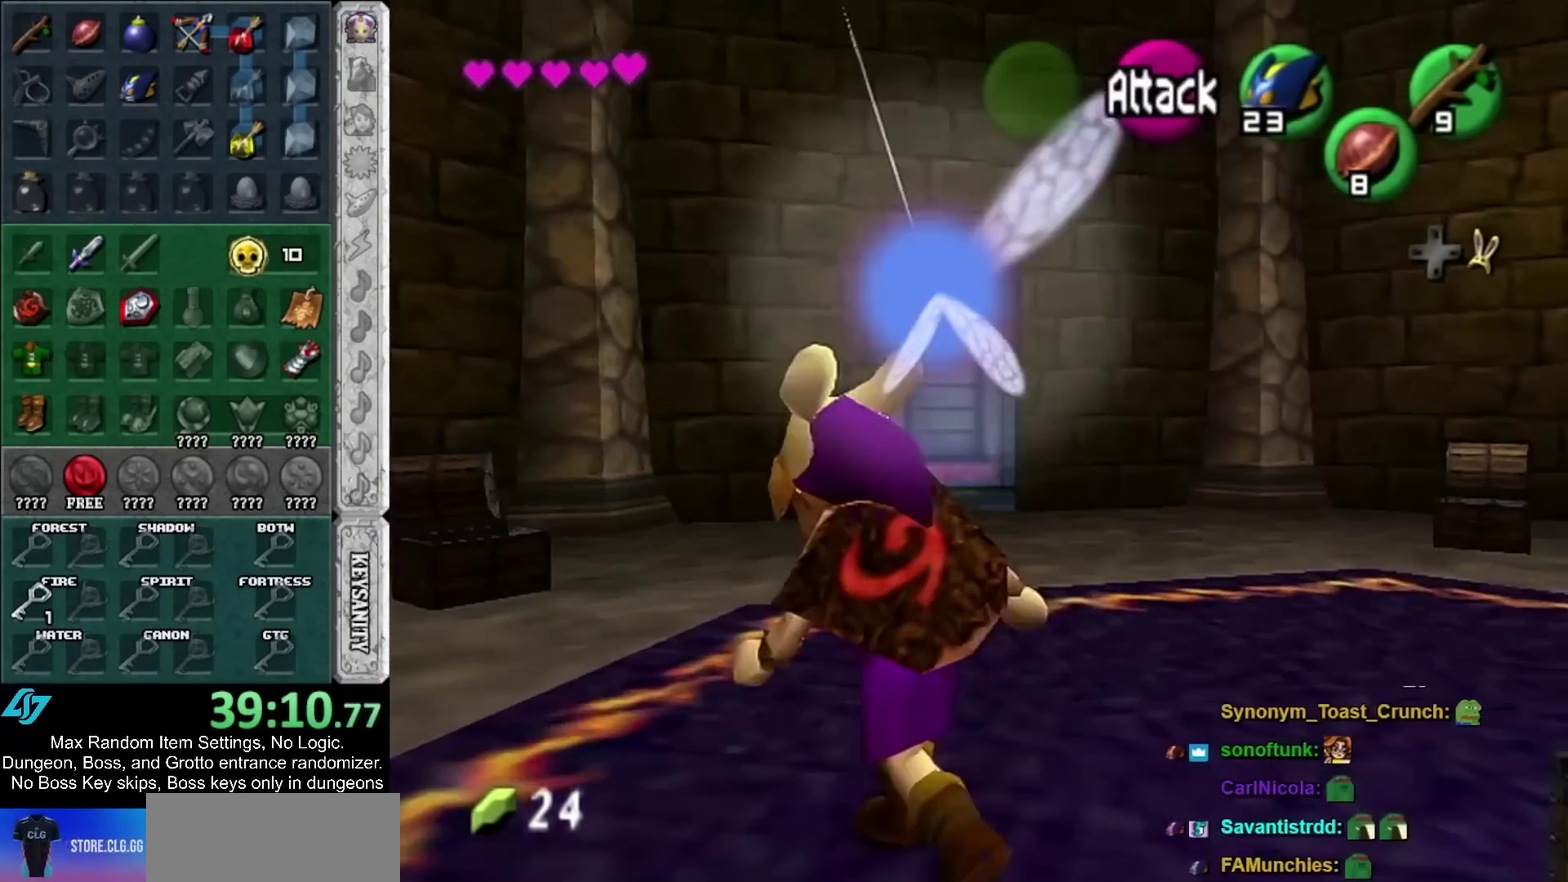
{"buttons": [], "left_stick": "up-right", "right_stick": "center", "events": [[317, "left_stick", "up-right"]]}
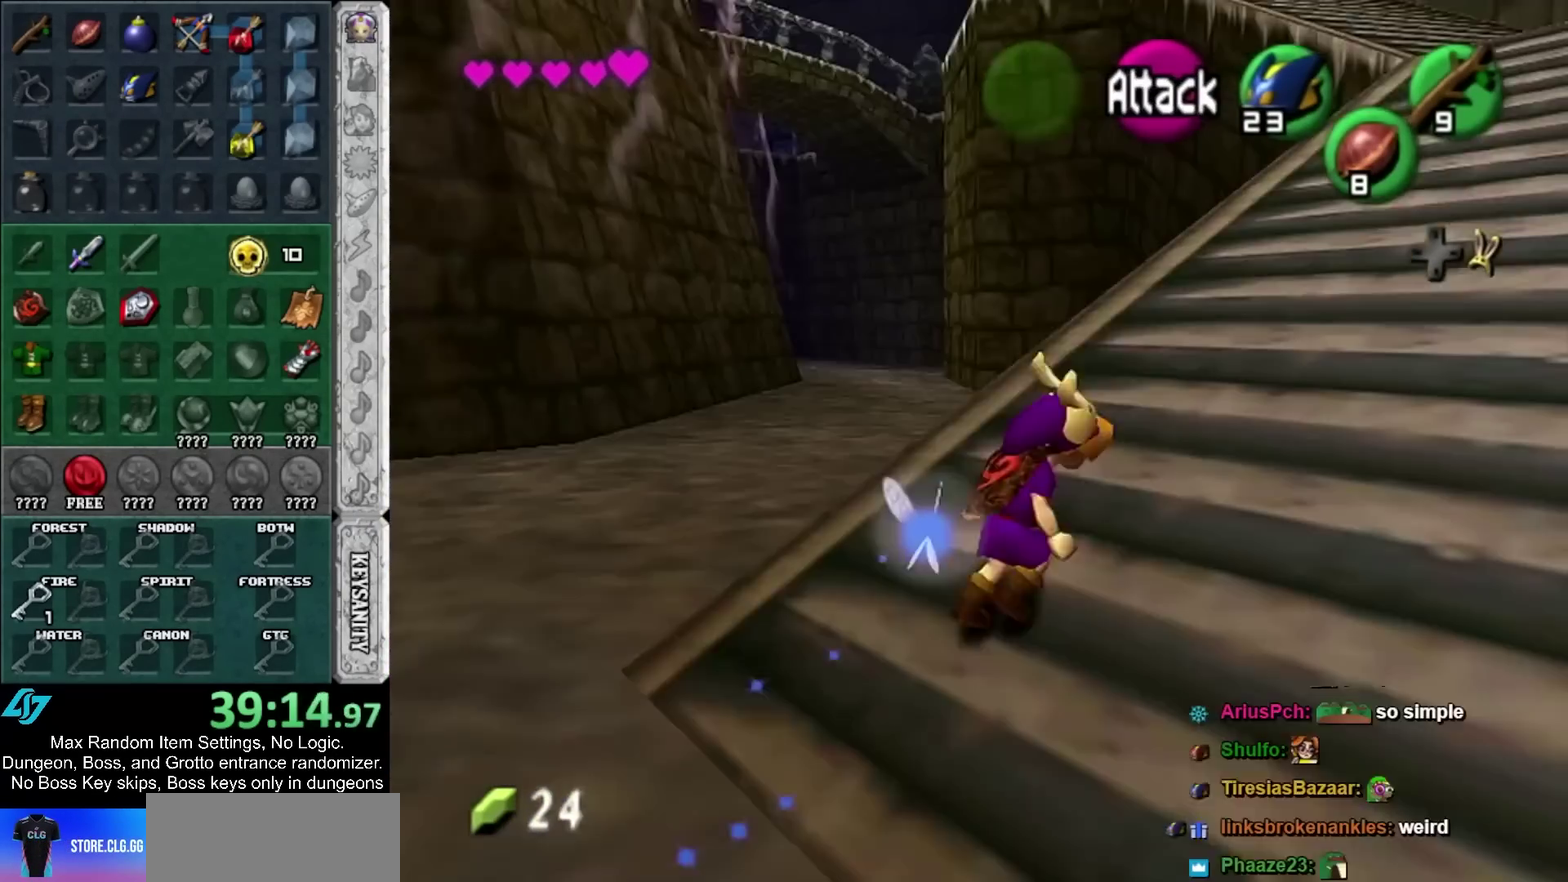
{"buttons": [], "left_stick": "down-left", "right_stick": "center", "events": [[17, "left_stick", "center"], [100, "left_stick", "down-left"]]}